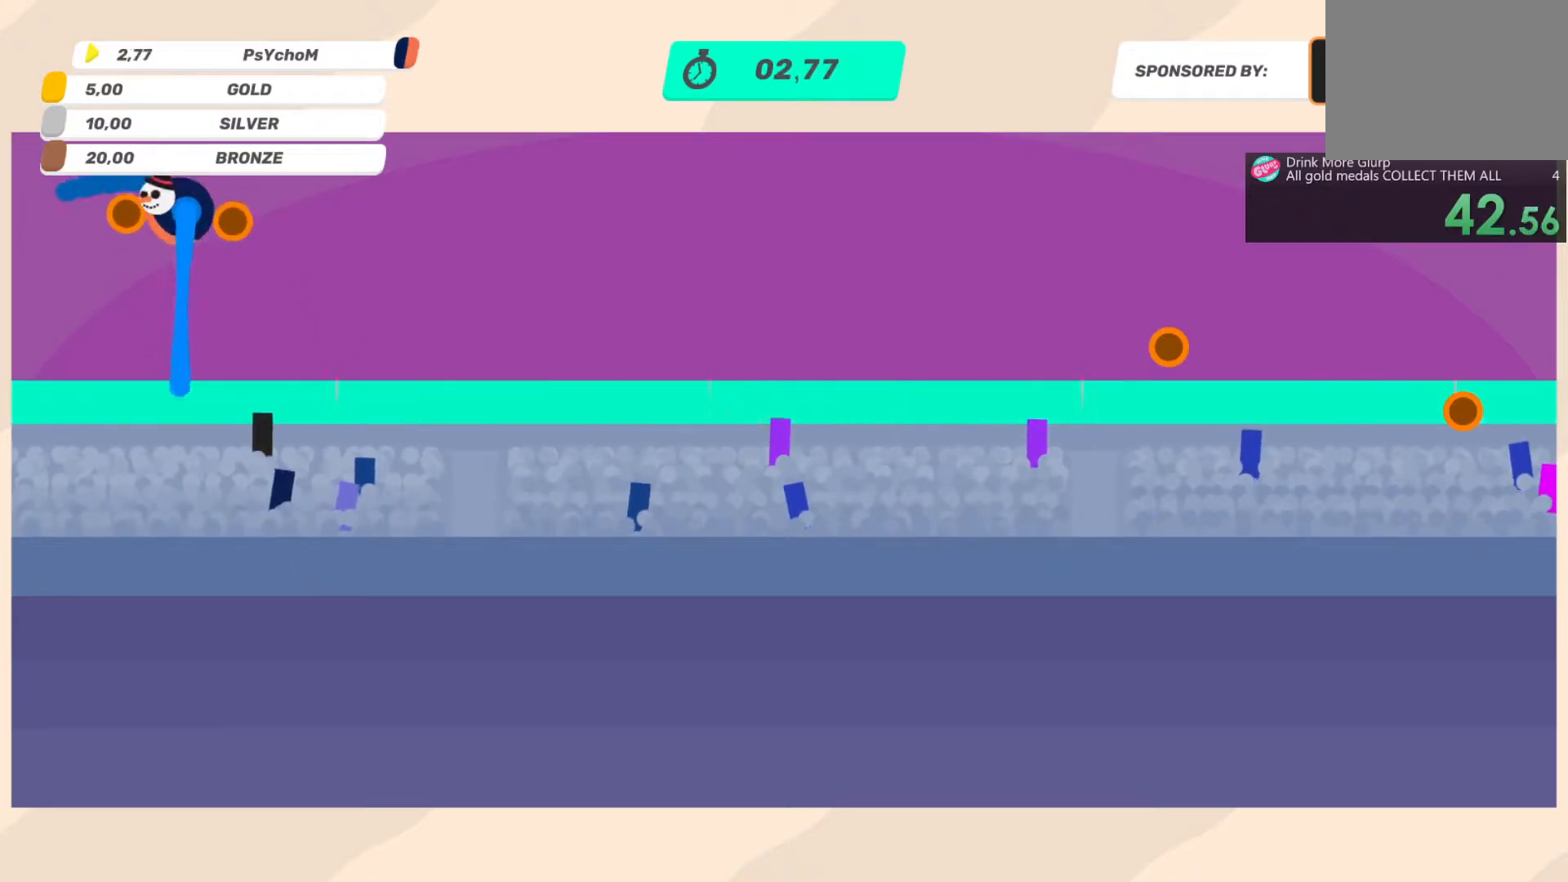
Gameplay with a controller (PlayStation layout); each line is a JSON object with the inputs held at the frame after it. "events" lists button and stick changes between this image and that frame as [ms after this image, input, new state], when the widget could be followed in between. Not read: L3 R3.
{"buttons": ["DPAD_RIGHT"], "left_stick": "center", "right_stick": "center", "events": []}
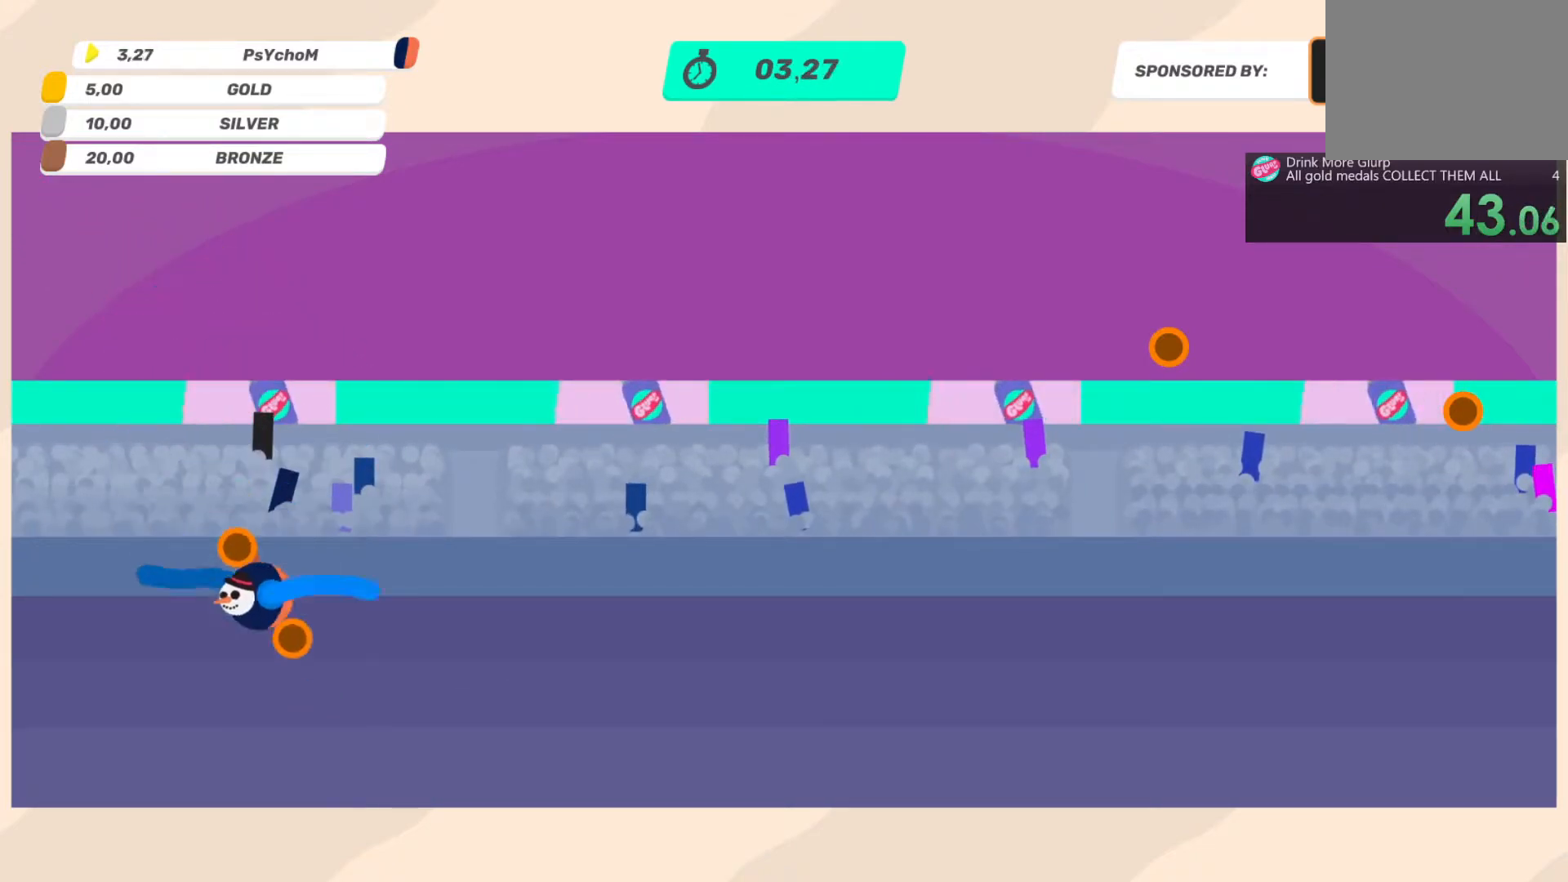
{"buttons": ["DPAD_RIGHT"], "left_stick": "center", "right_stick": "center", "events": [[250, "R2", "down"], [383, "R2", "up"]]}
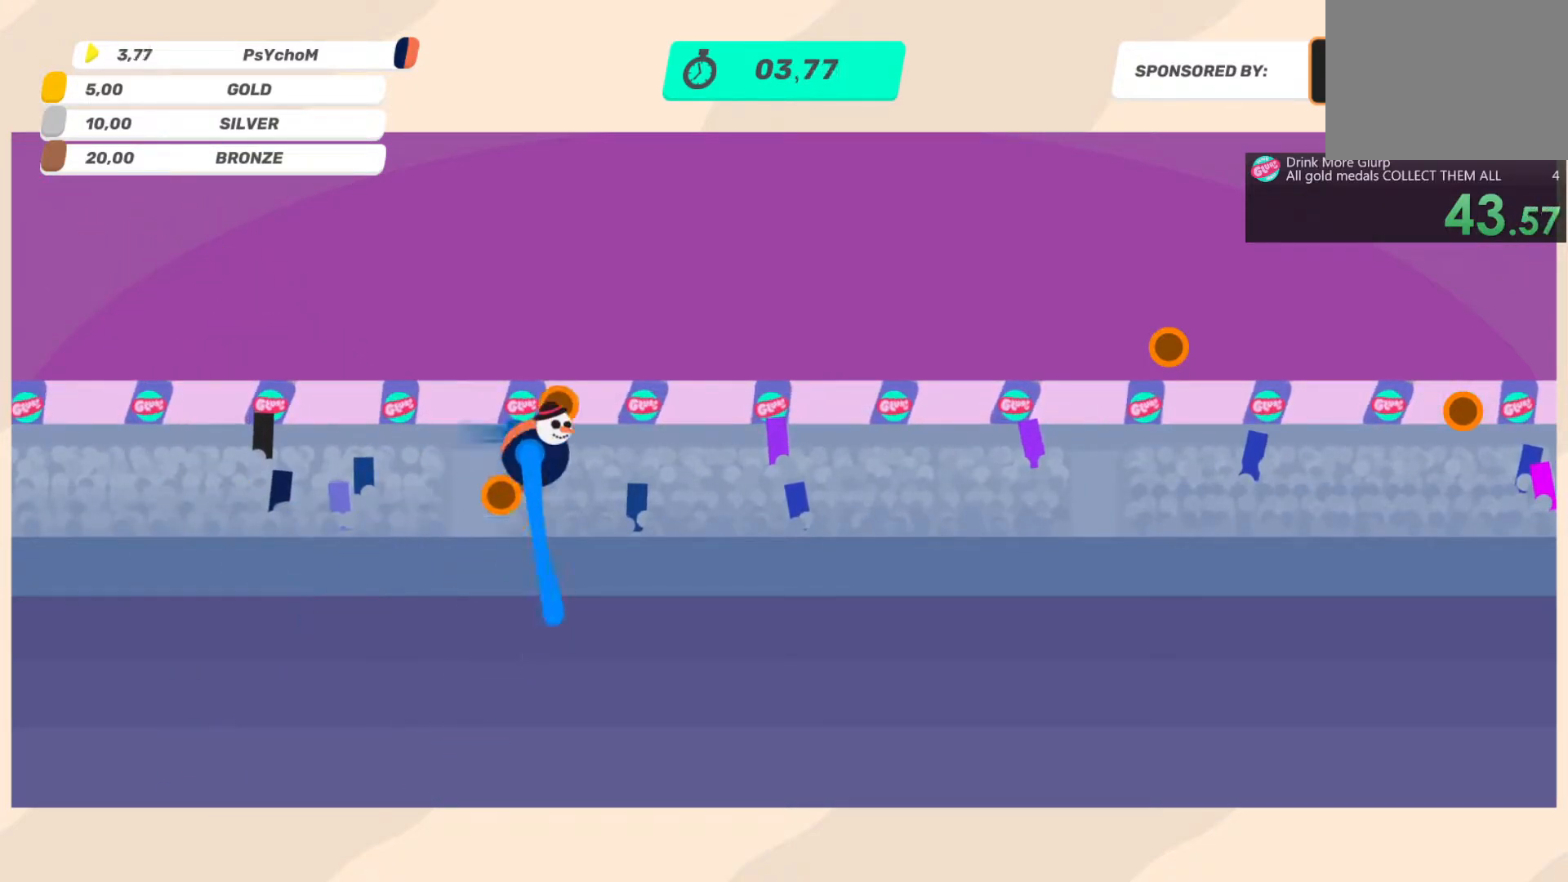
{"buttons": ["DPAD_RIGHT"], "left_stick": "center", "right_stick": "center", "events": []}
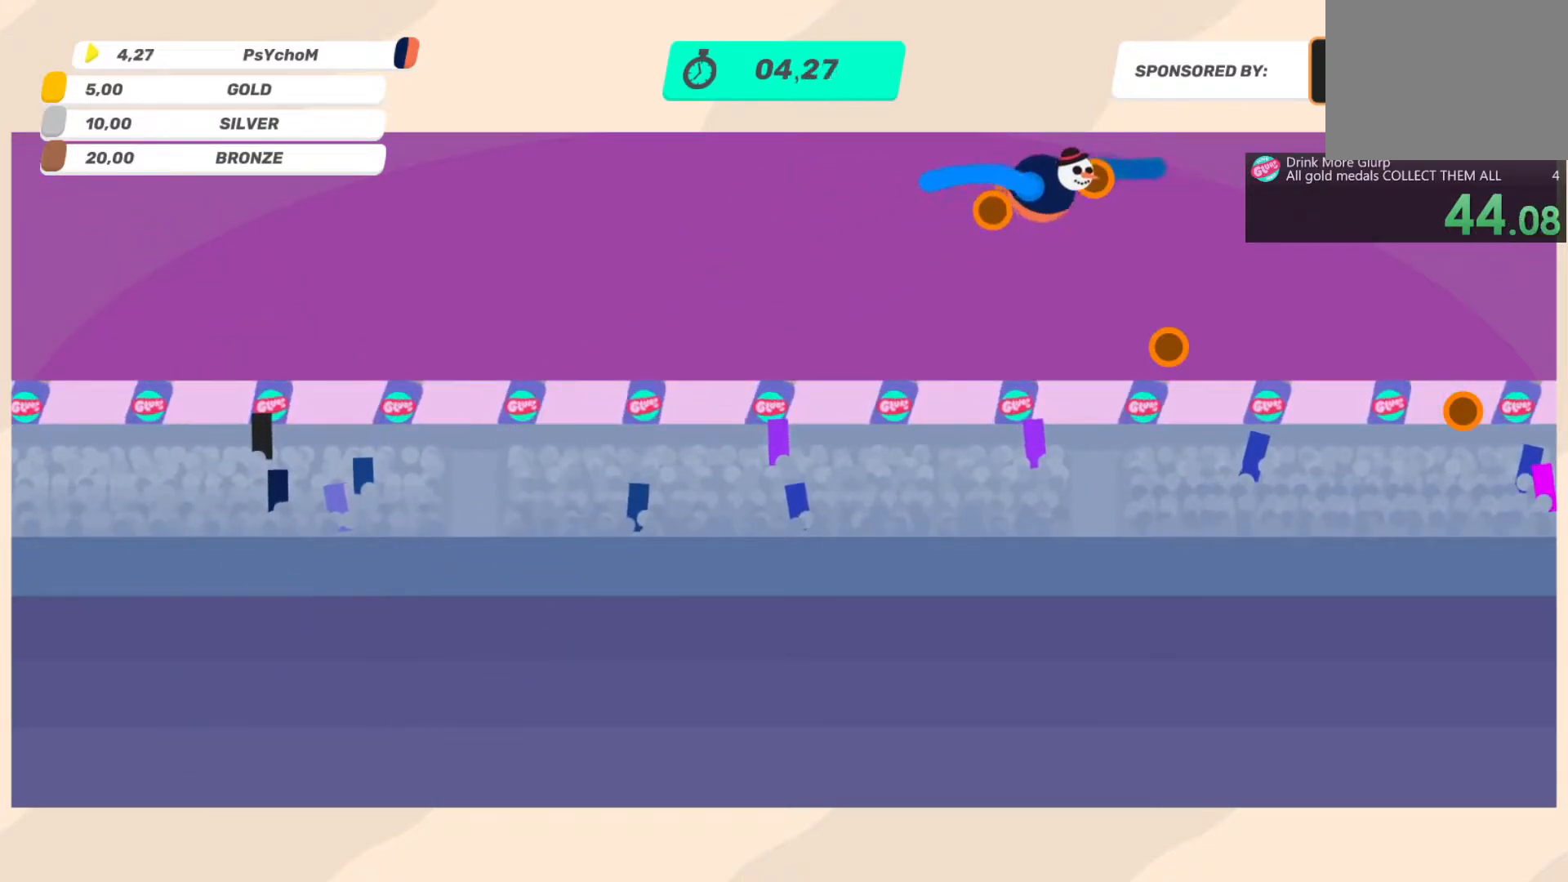
{"buttons": ["DPAD_RIGHT"], "left_stick": "center", "right_stick": "center", "events": [[67, "DPAD_RIGHT", "up"], [467, "DPAD_RIGHT", "down"]]}
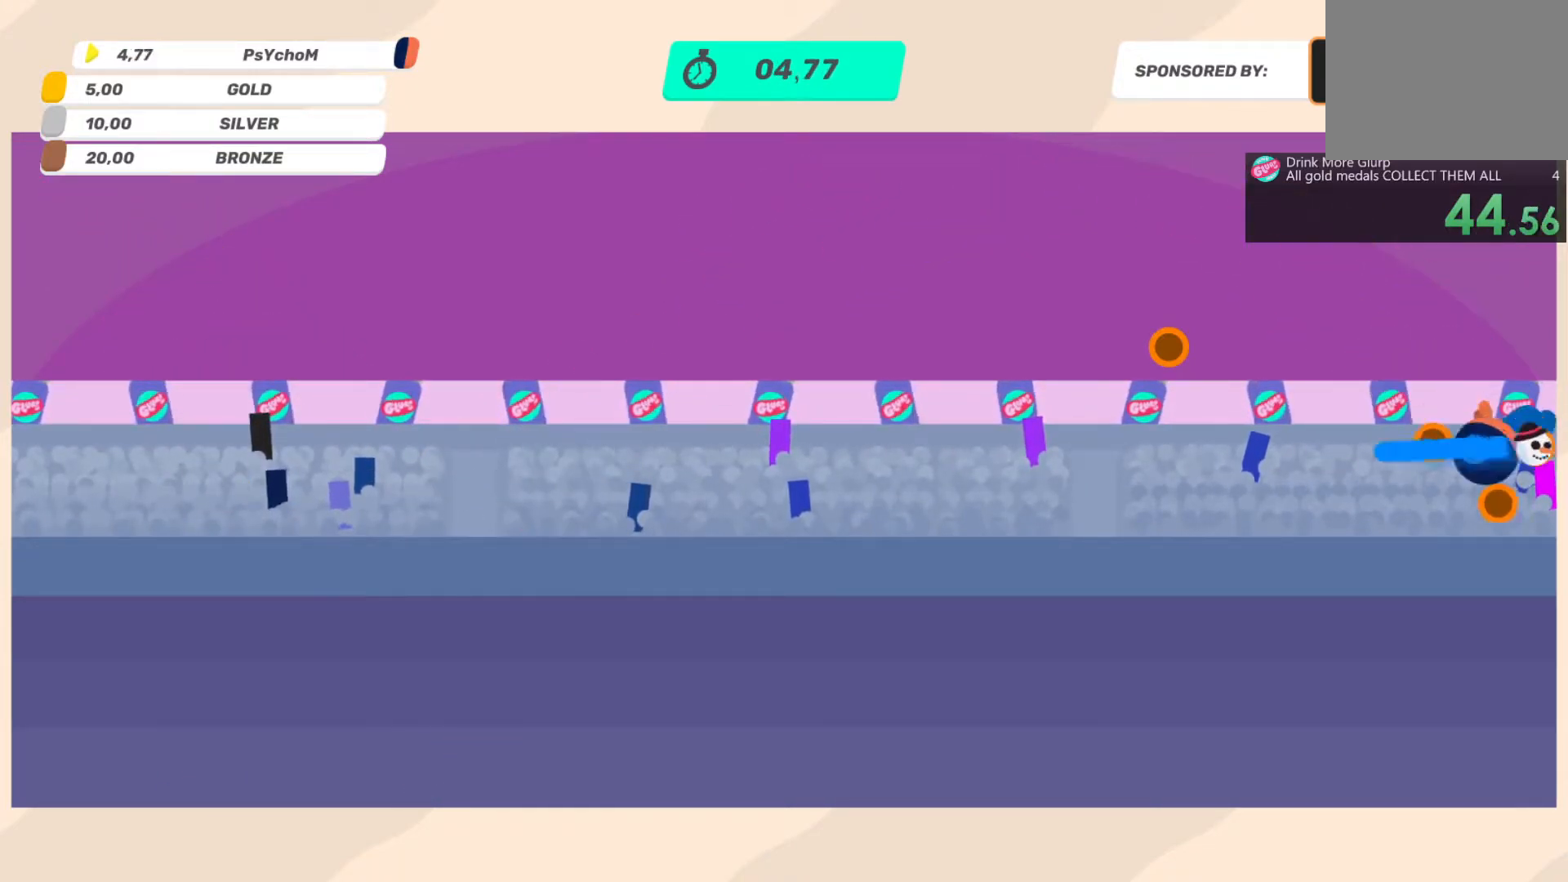
{"buttons": [], "left_stick": "center", "right_stick": "center", "events": [[100, "R2", "down"], [150, "L2", "down"], [233, "R2", "up"], [367, "DPAD_RIGHT", "up"], [367, "L2", "up"]]}
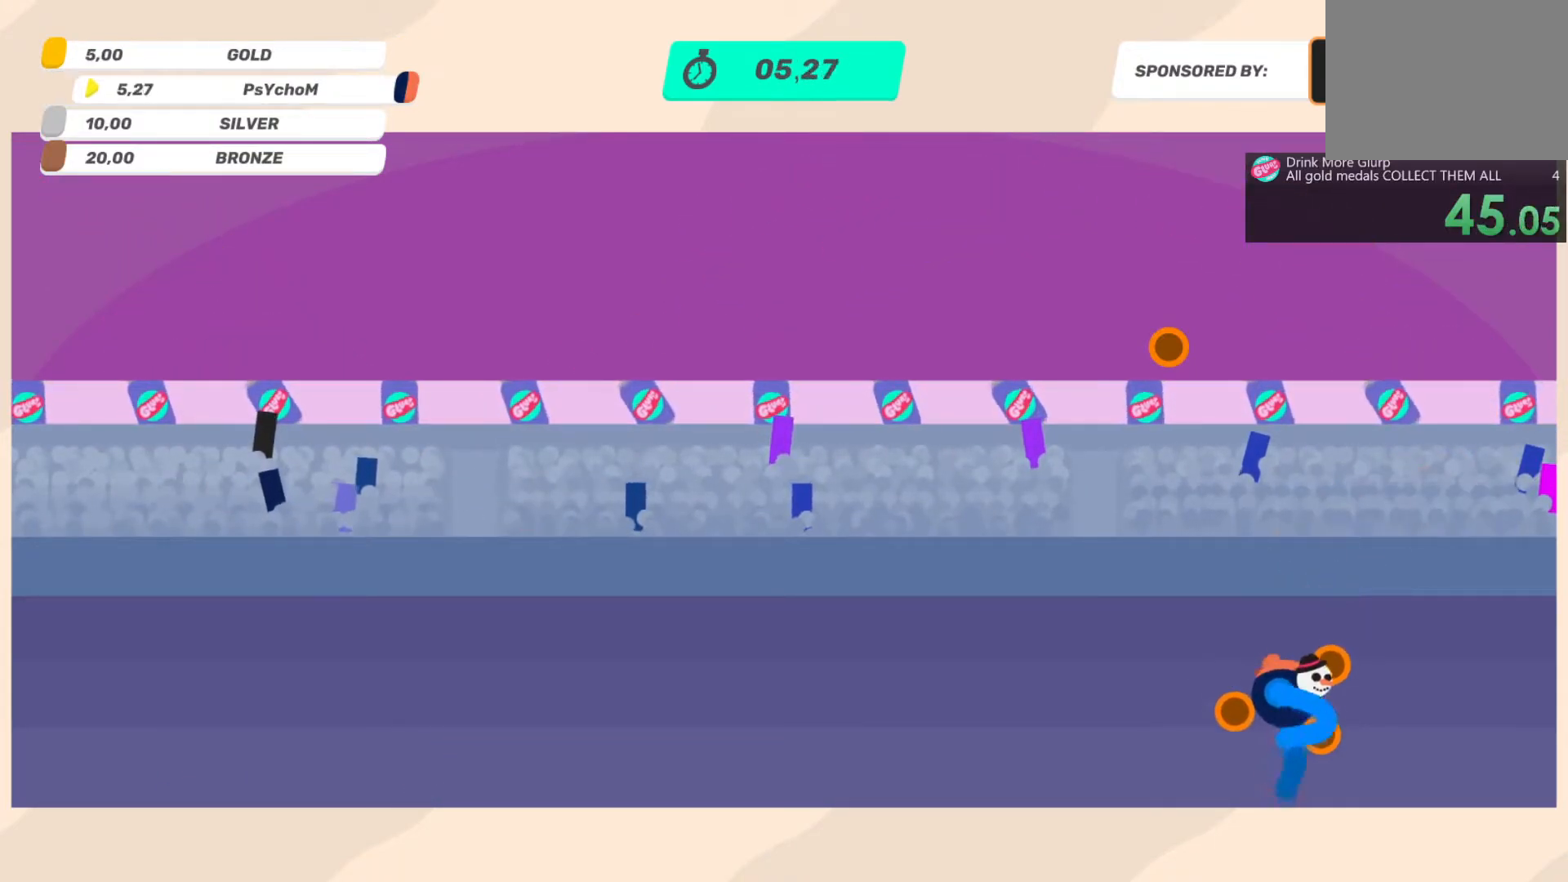
{"buttons": [], "left_stick": "down", "right_stick": "down-right", "events": [[50, "left_stick", "down"], [100, "right_stick", "down"], [150, "L2", "down"], [150, "R2", "down"], [283, "right_stick", "down-right"], [417, "L2", "up"], [417, "R2", "up"]]}
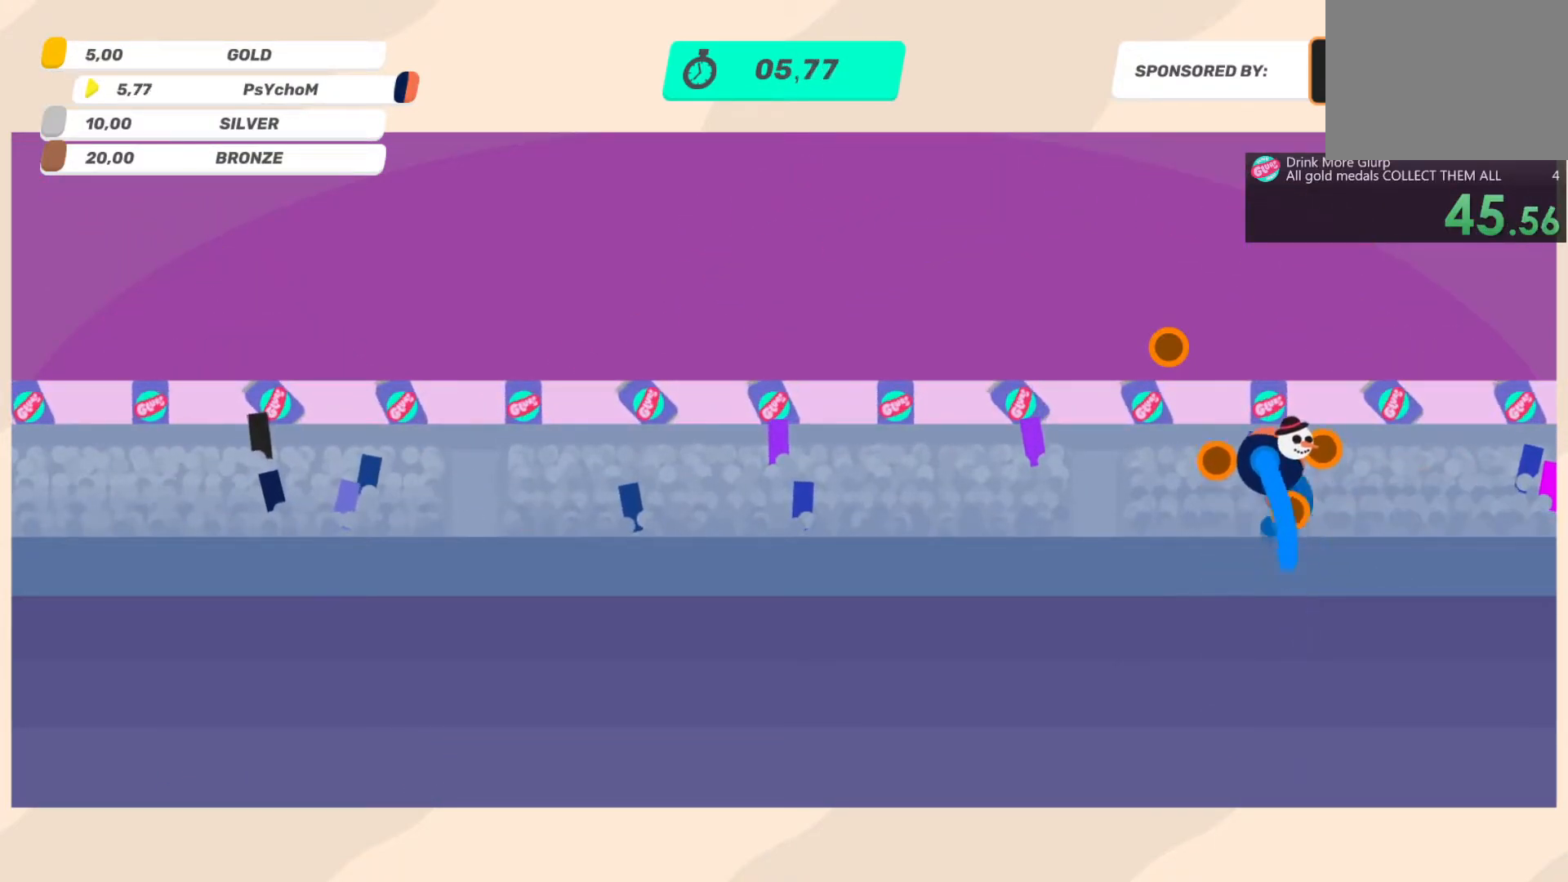
{"buttons": [], "left_stick": "down", "right_stick": "down-right", "events": []}
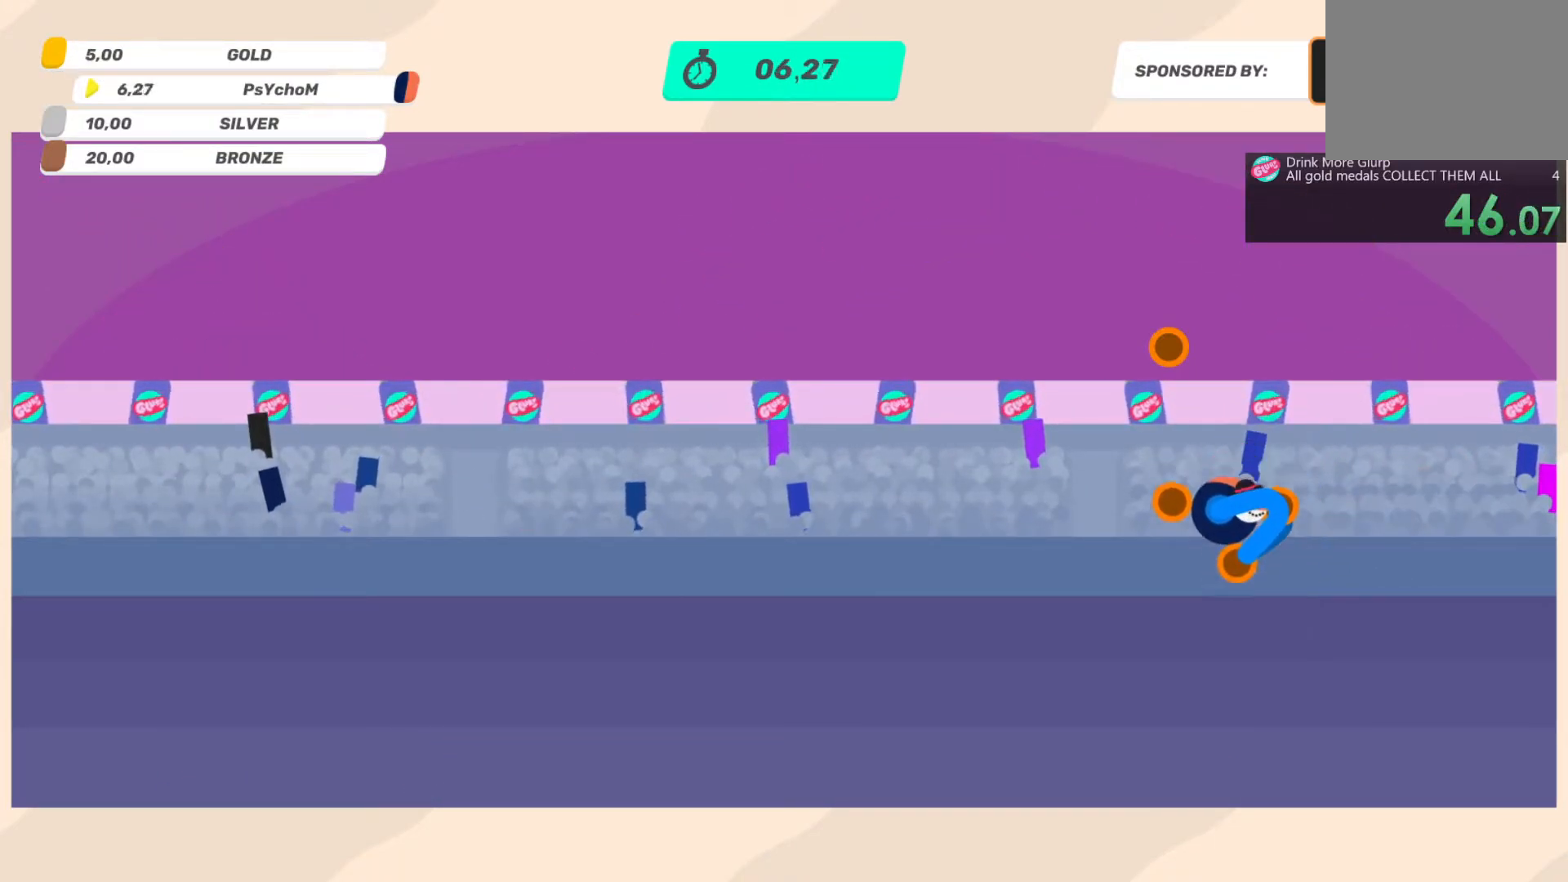
{"buttons": ["L2", "R2"], "left_stick": "down", "right_stick": "down-right", "events": [[417, "L2", "down"], [417, "R2", "down"]]}
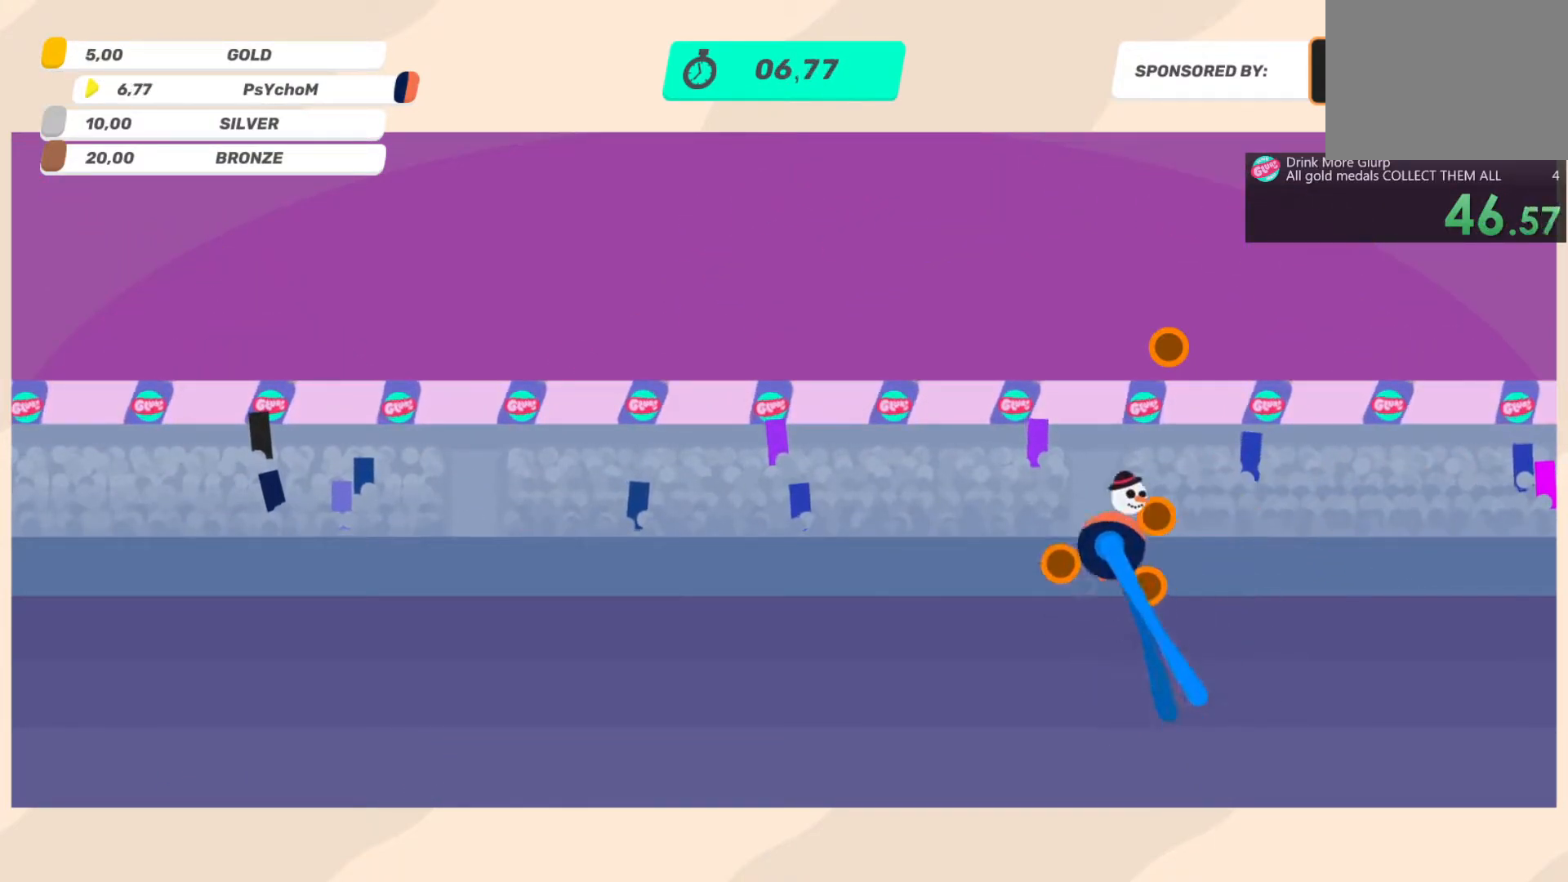
{"buttons": [], "left_stick": "center", "right_stick": "center", "events": [[250, "L2", "up"], [250, "R2", "up"], [433, "left_stick", "center"], [433, "right_stick", "center"]]}
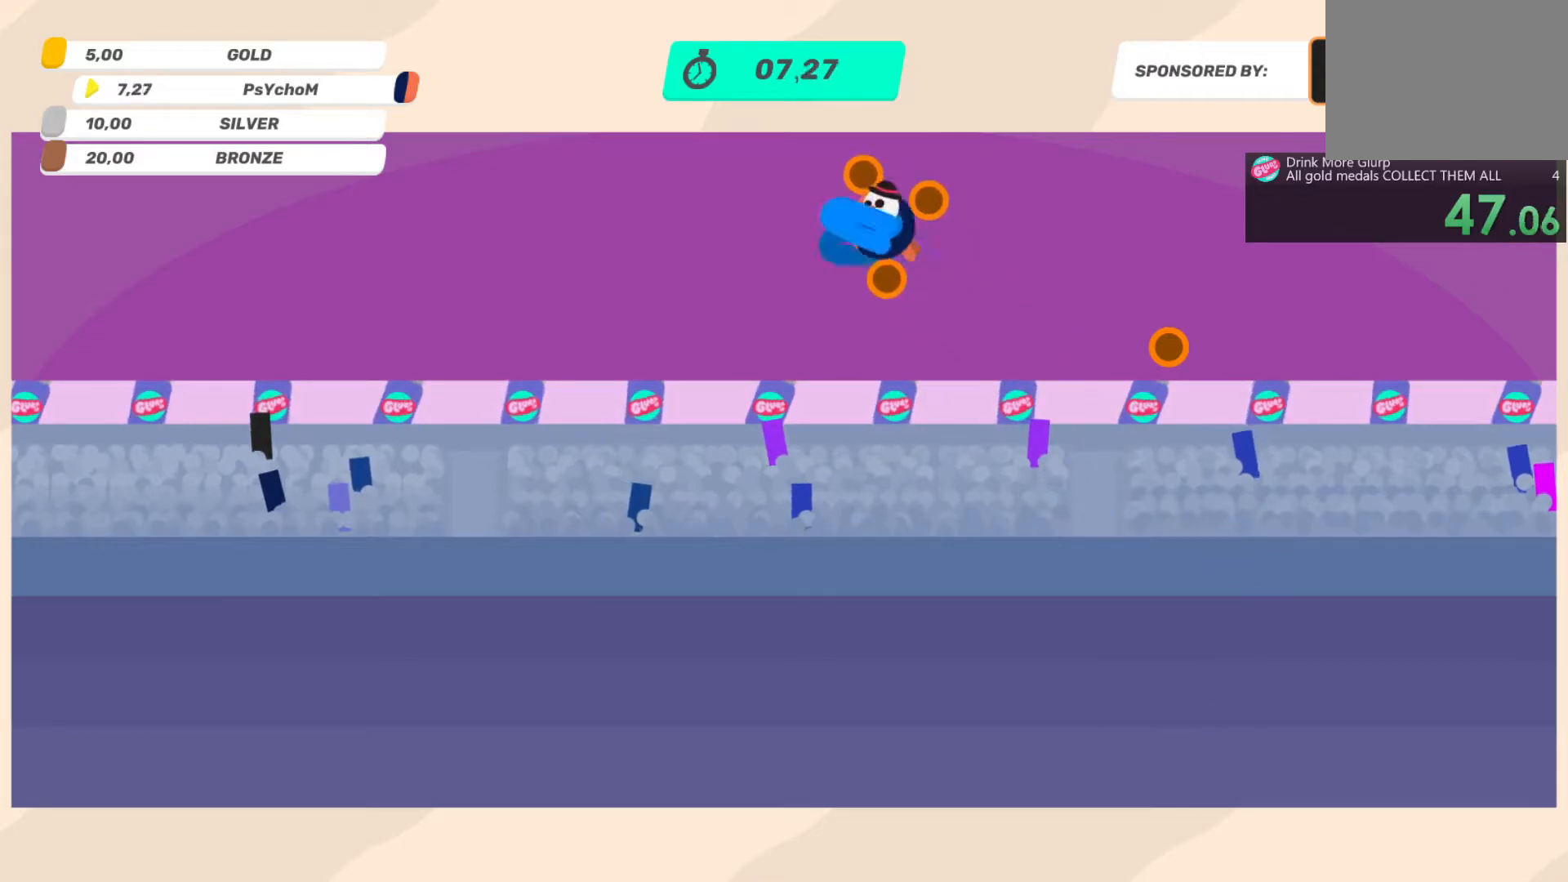
{"buttons": ["TRIANGLE"], "left_stick": "center", "right_stick": "center", "events": [[83, "TRIANGLE", "down"]]}
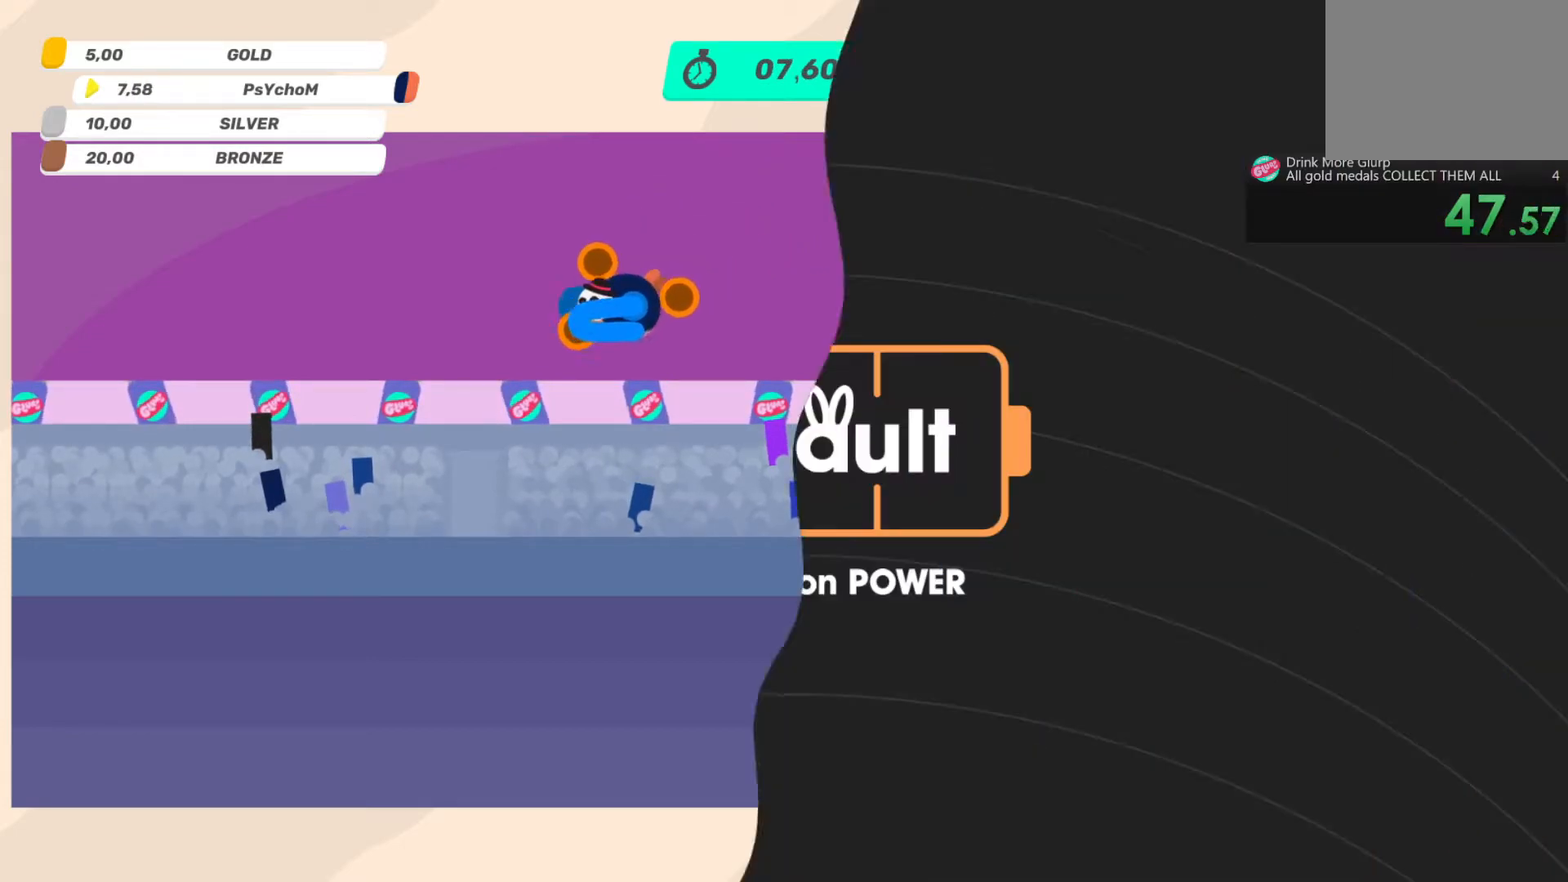
{"buttons": ["TRIANGLE"], "left_stick": "center", "right_stick": "center", "events": []}
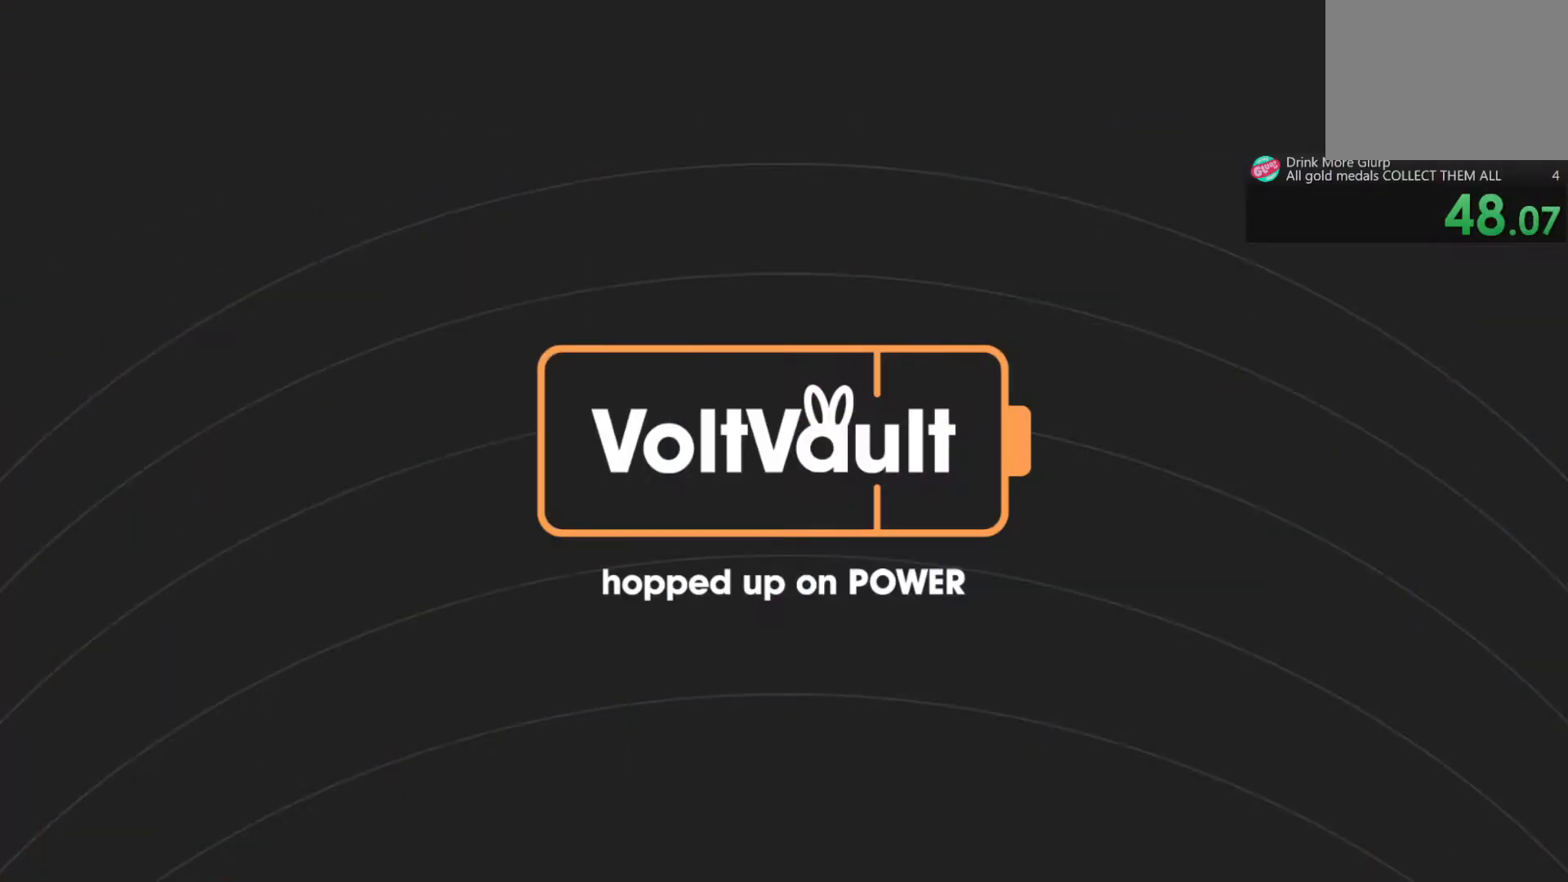
{"buttons": ["TRIANGLE"], "left_stick": "center", "right_stick": "center", "events": []}
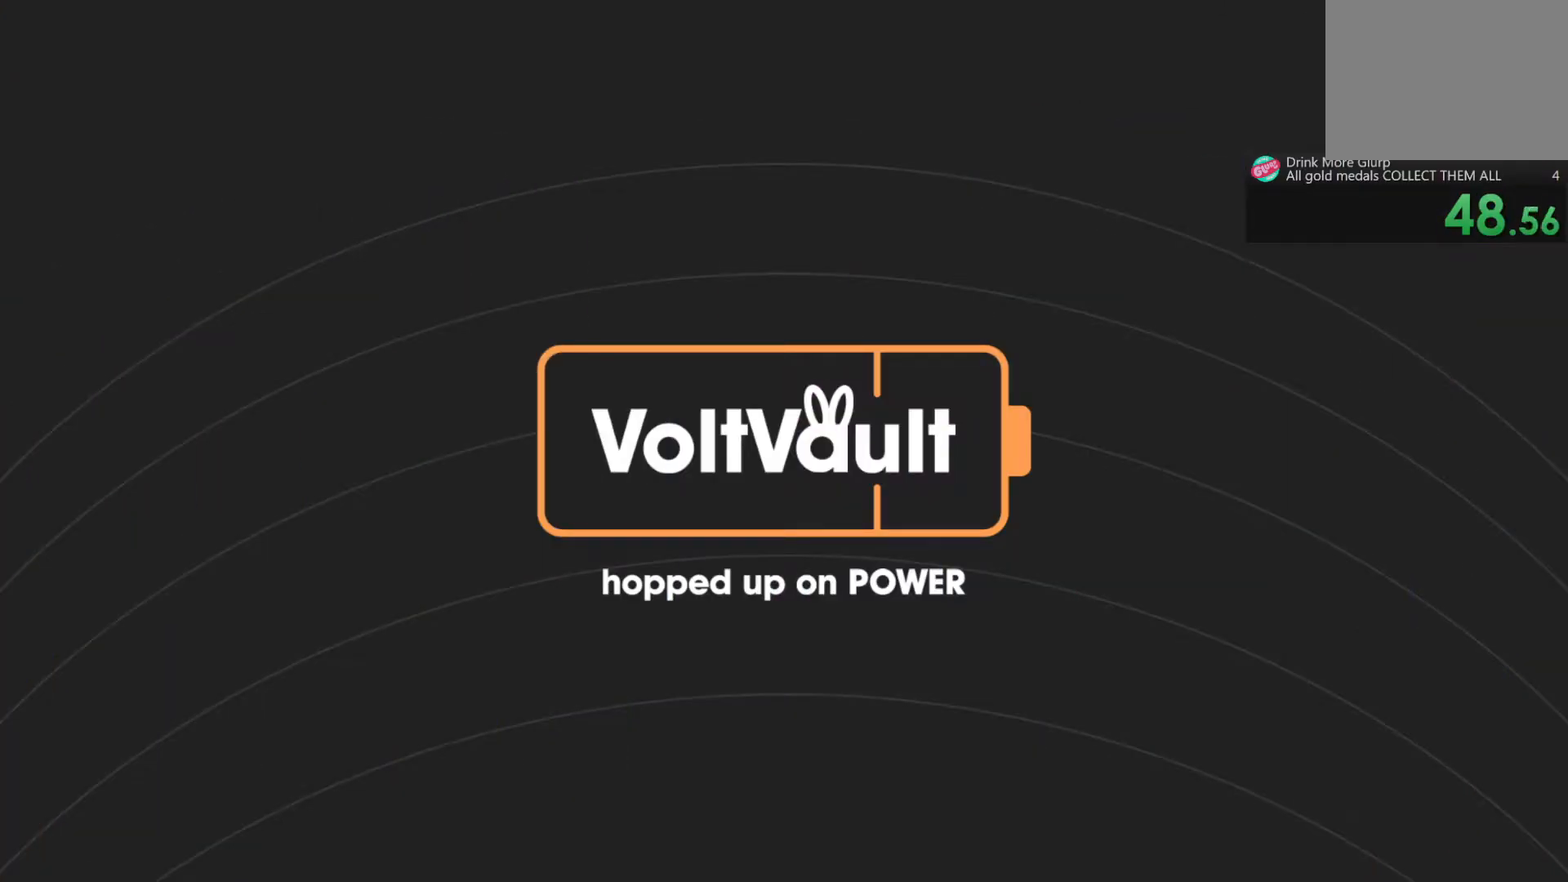
{"buttons": ["DPAD_RIGHT"], "left_stick": "center", "right_stick": "center", "events": [[17, "TRIANGLE", "up"], [400, "DPAD_RIGHT", "down"]]}
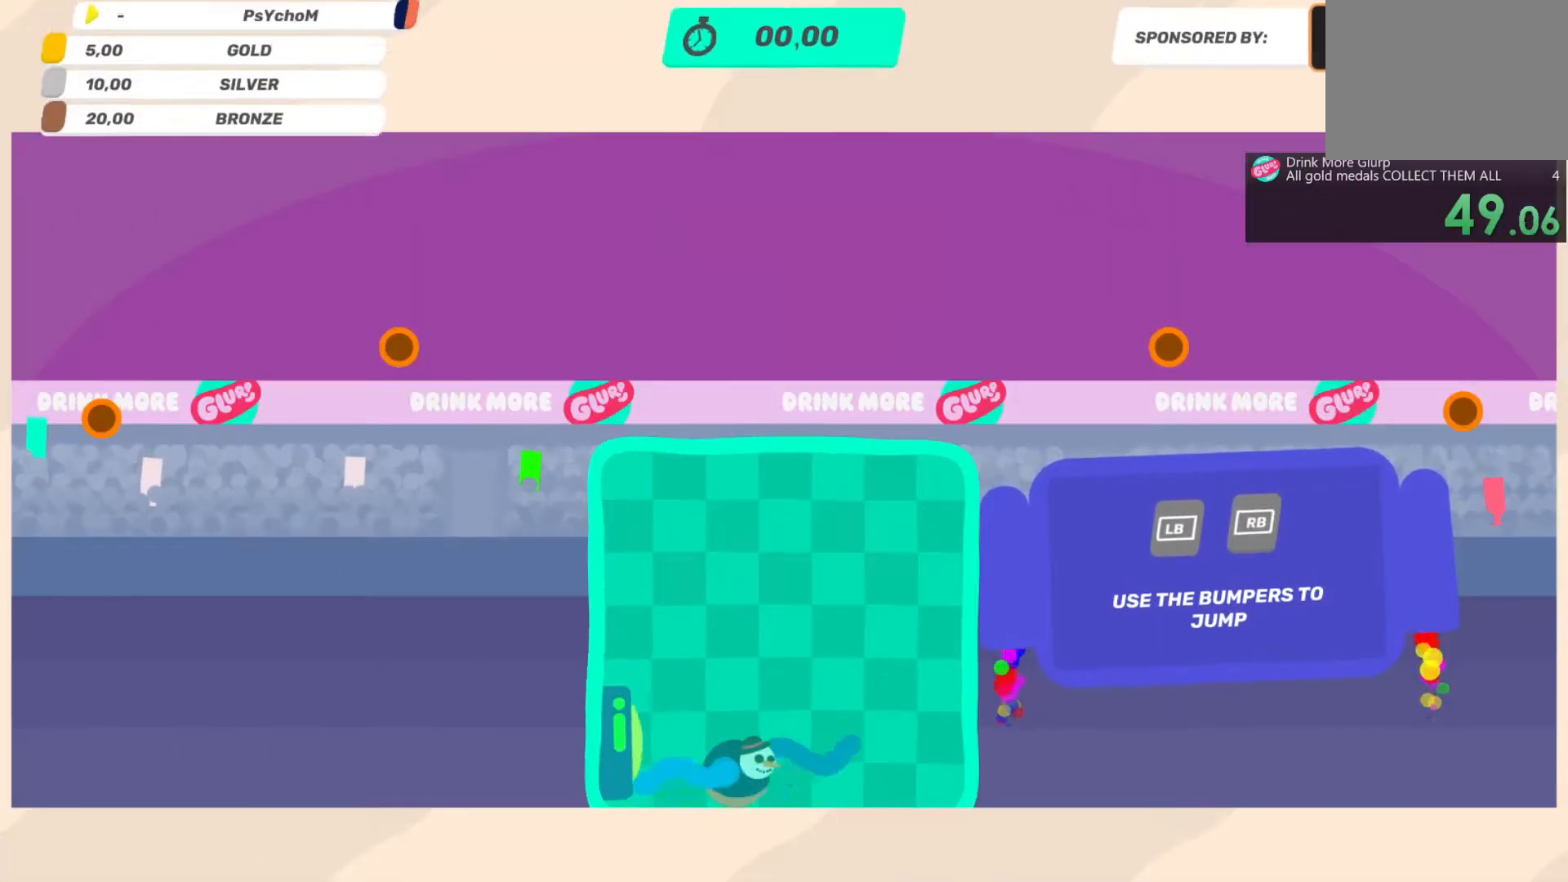
{"buttons": ["DPAD_RIGHT"], "left_stick": "center", "right_stick": "center", "events": []}
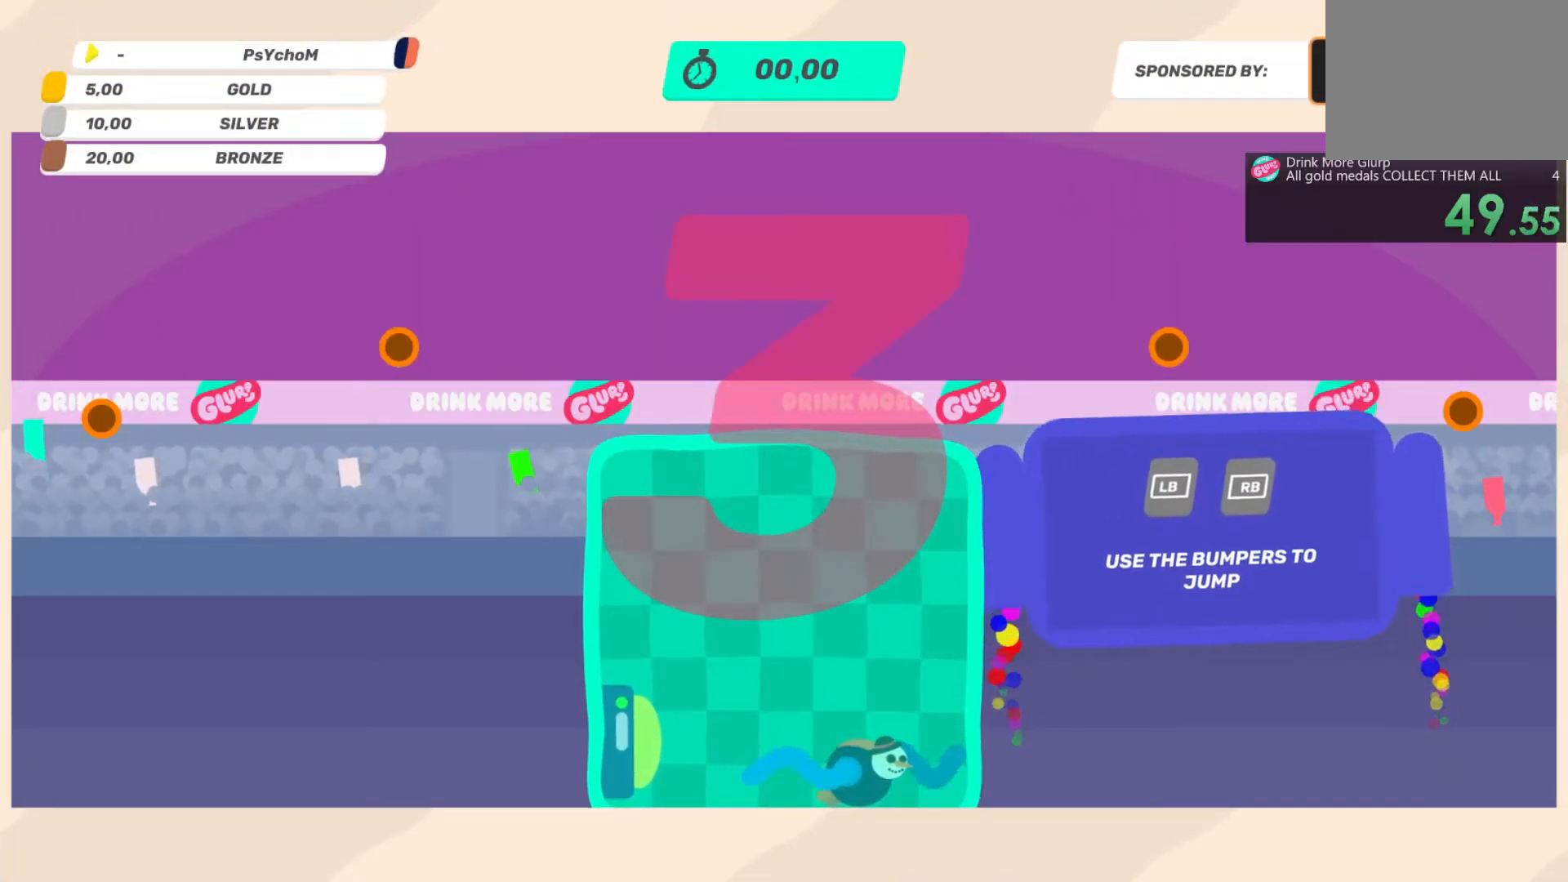
{"buttons": ["DPAD_RIGHT"], "left_stick": "center", "right_stick": "center", "events": []}
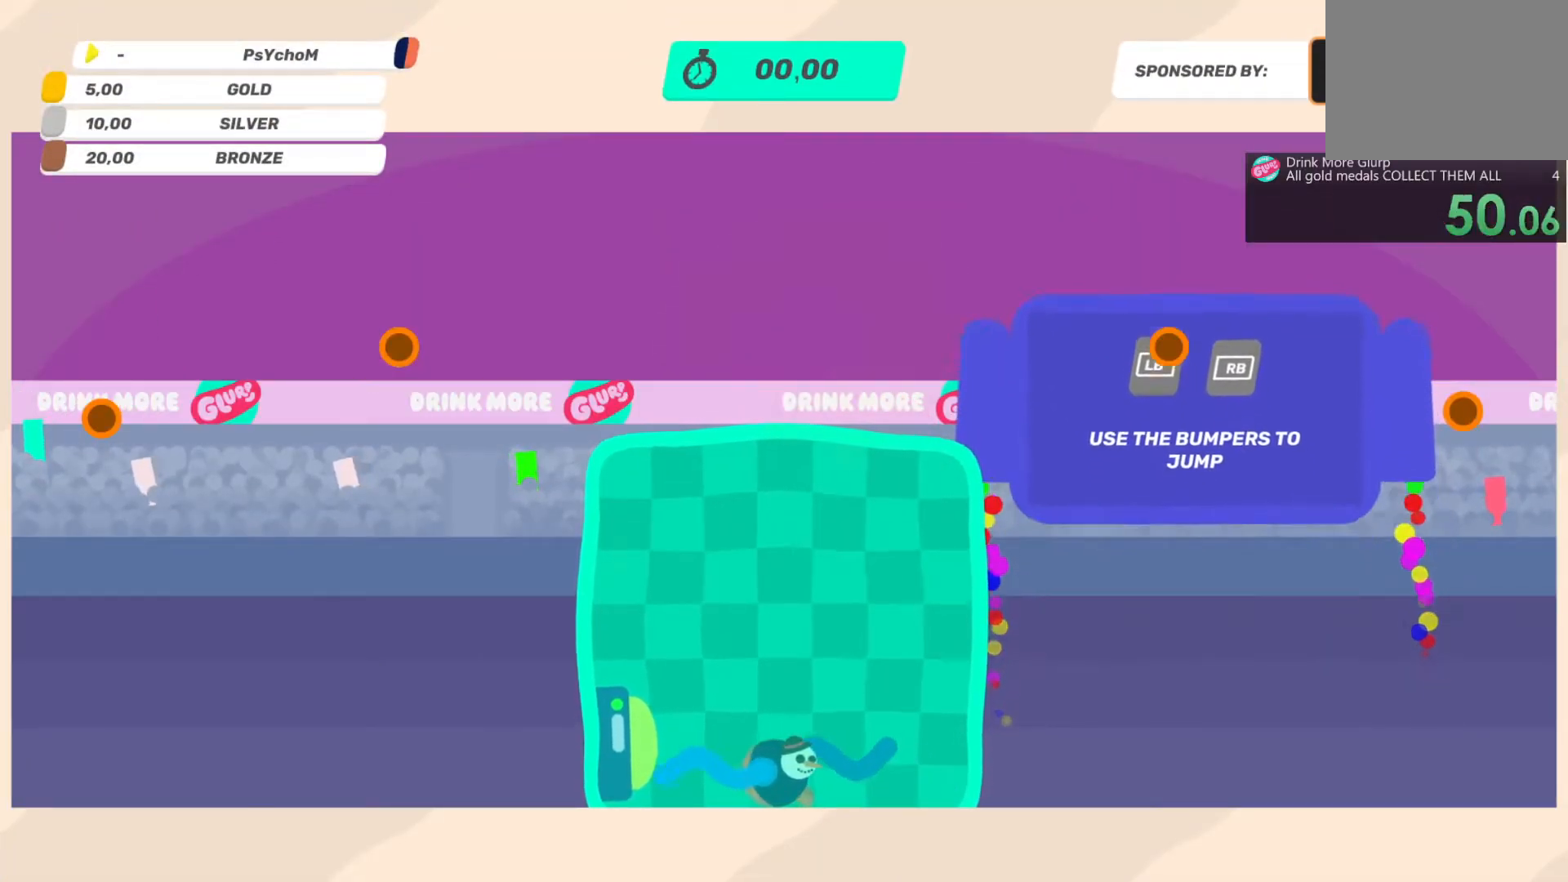
{"buttons": ["DPAD_RIGHT"], "left_stick": "center", "right_stick": "center", "events": []}
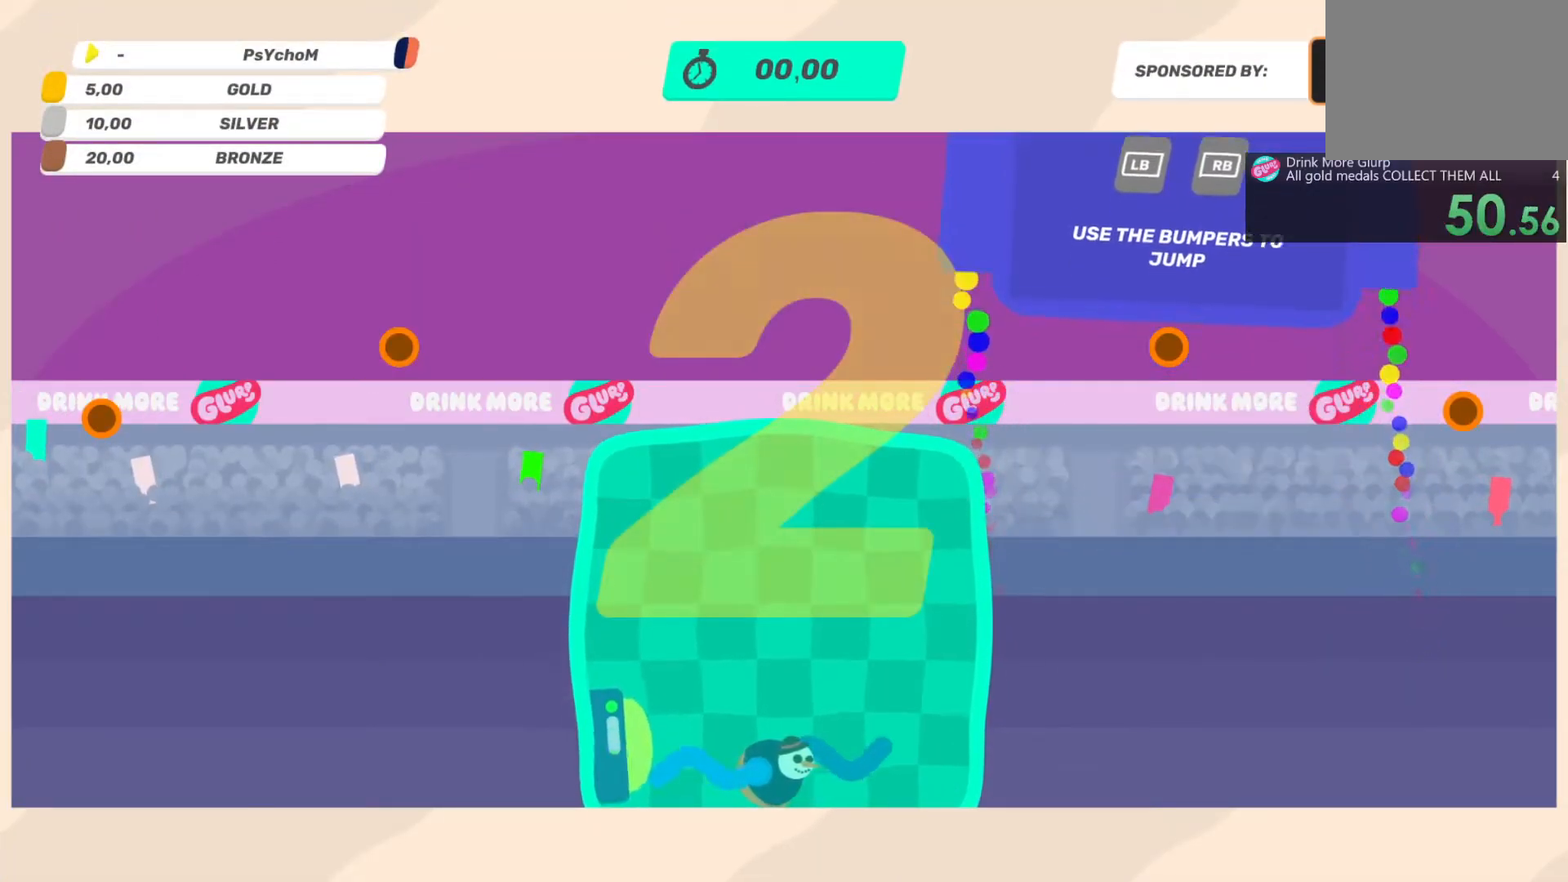
{"buttons": ["DPAD_RIGHT"], "left_stick": "center", "right_stick": "center", "events": []}
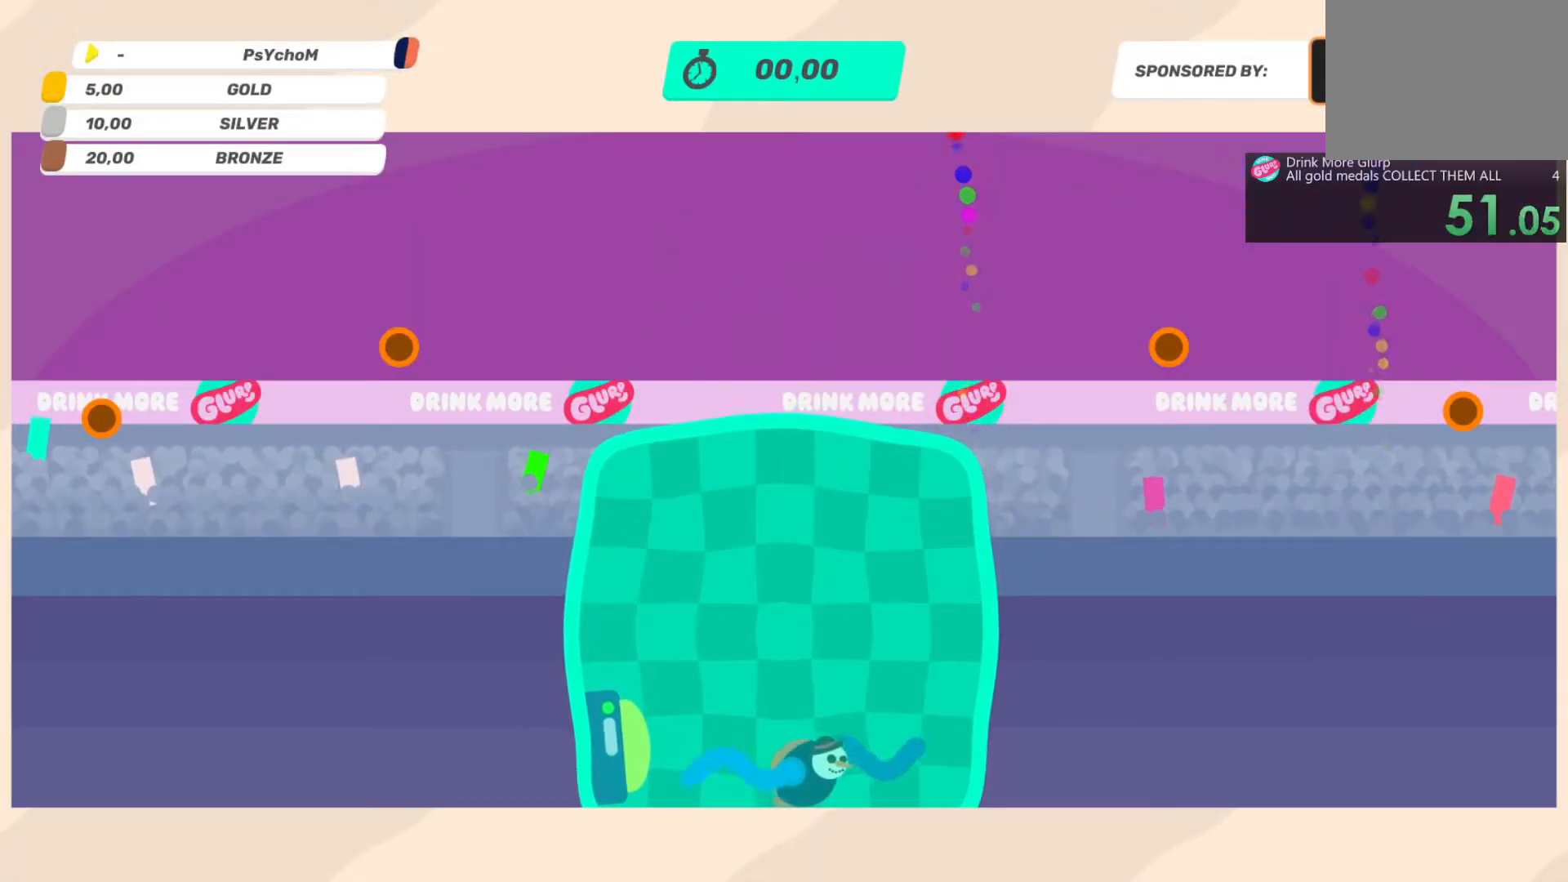
{"buttons": ["DPAD_RIGHT"], "left_stick": "center", "right_stick": "center", "events": []}
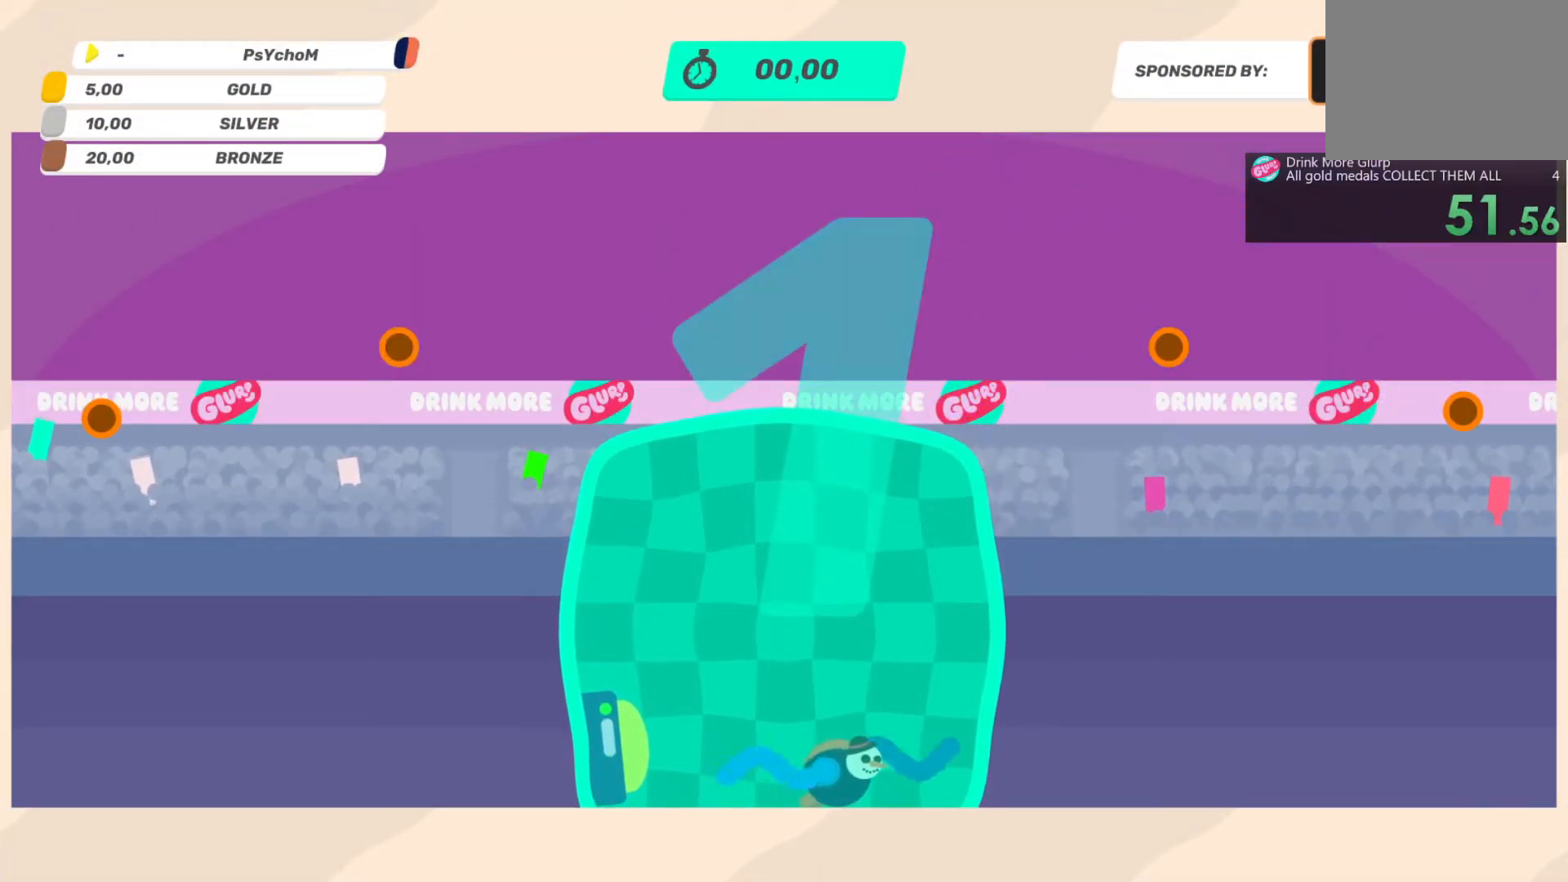
{"buttons": ["DPAD_RIGHT"], "left_stick": "center", "right_stick": "center", "events": []}
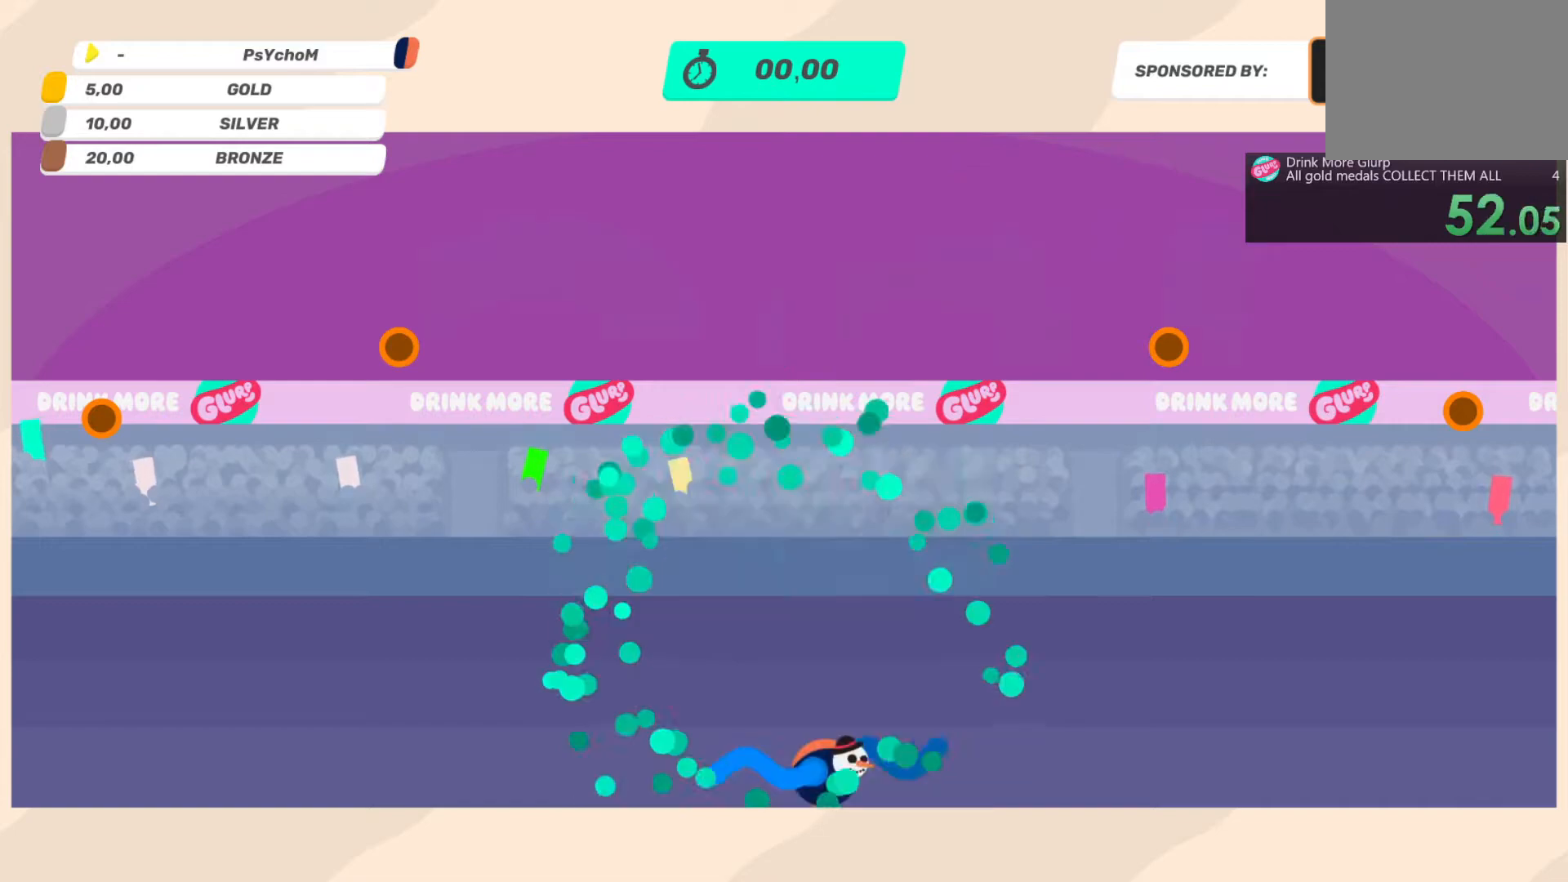
{"buttons": ["DPAD_RIGHT"], "left_stick": "center", "right_stick": "center", "events": [[183, "R2", "down"], [367, "R2", "up"]]}
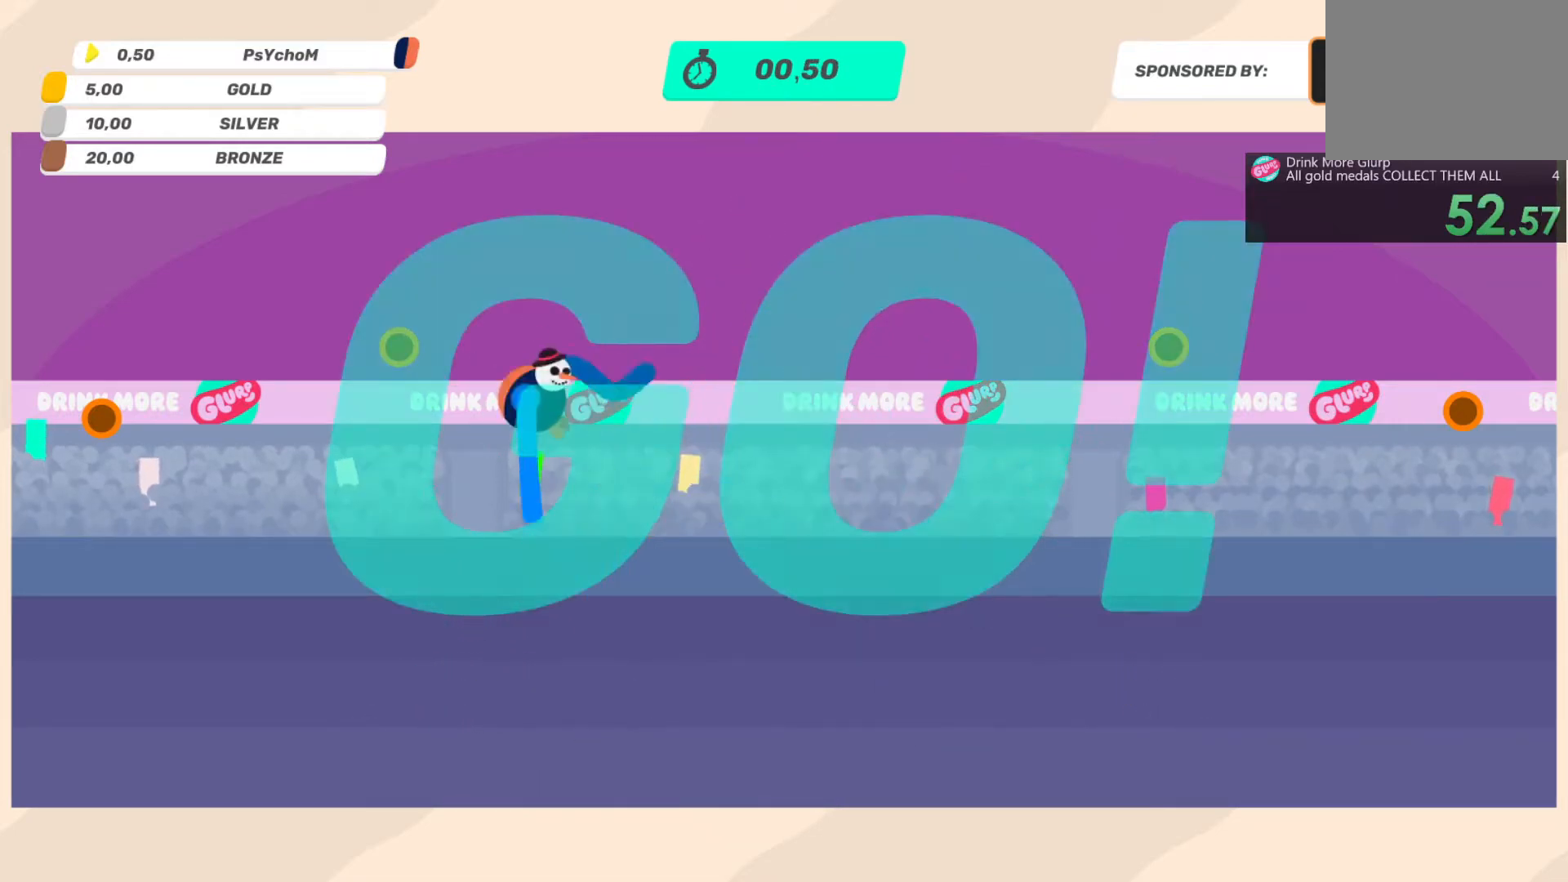
{"buttons": ["DPAD_RIGHT"], "left_stick": "center", "right_stick": "center", "events": []}
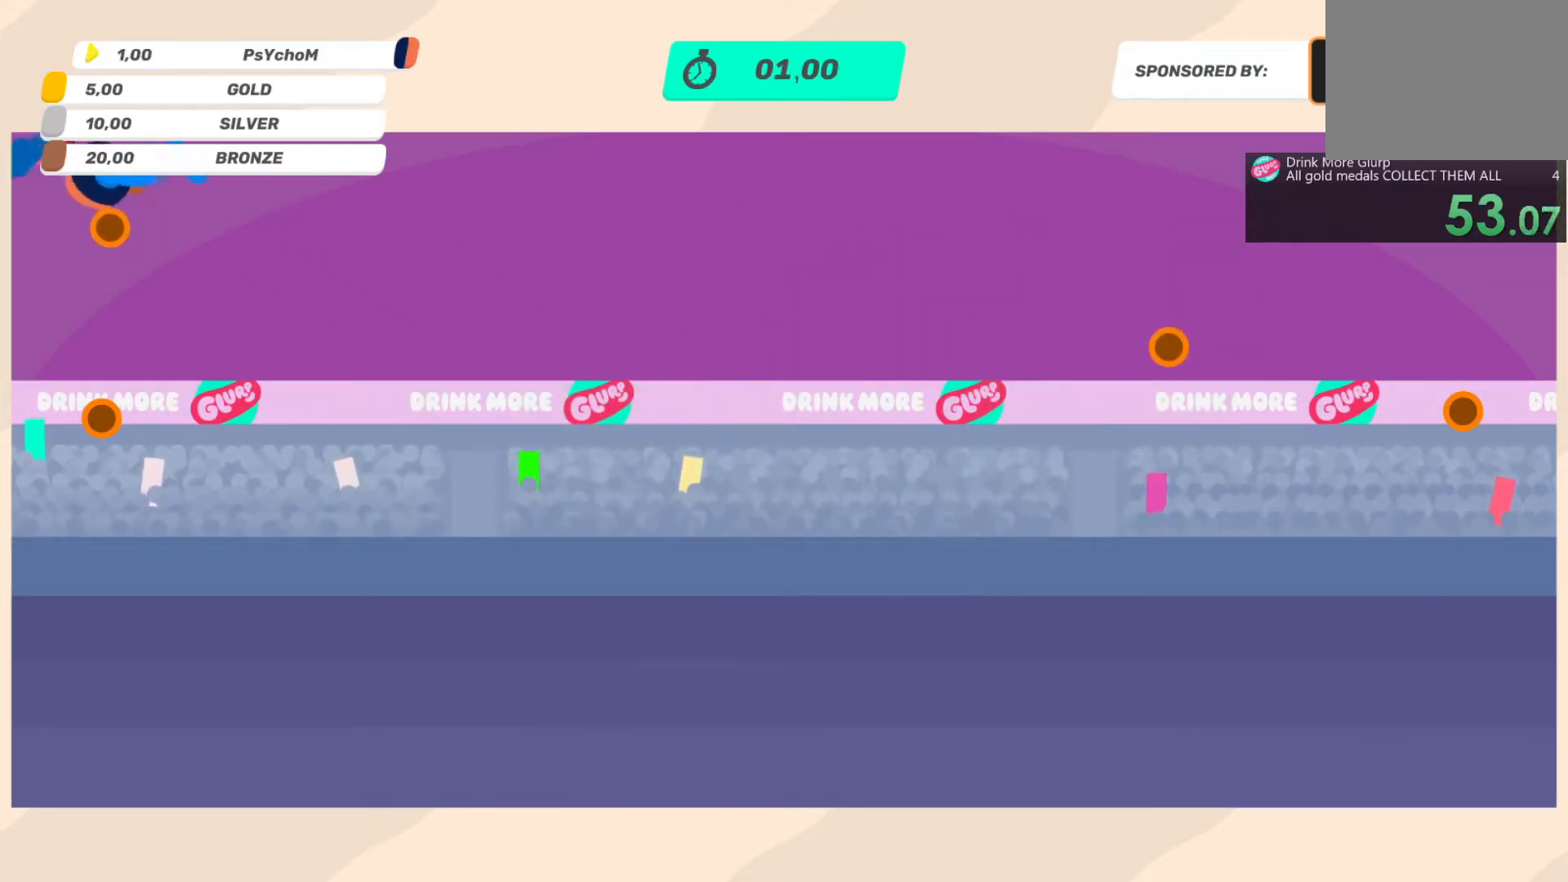
{"buttons": [], "left_stick": "center", "right_stick": "center", "events": [[33, "DPAD_RIGHT", "up"]]}
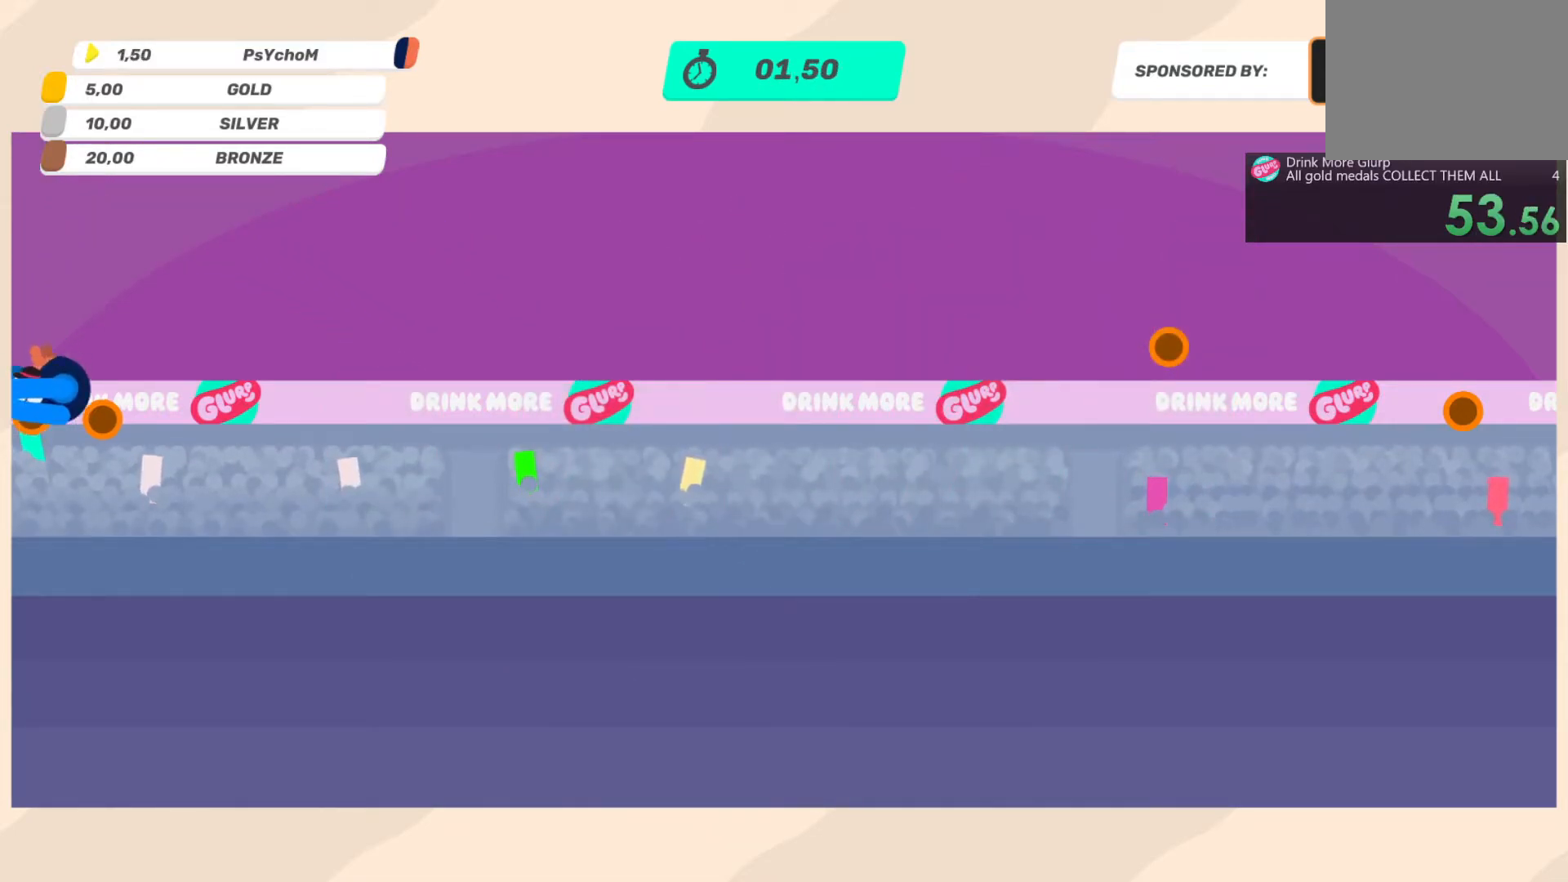
{"buttons": ["DPAD_UP", "DPAD_LEFT"], "left_stick": "center", "right_stick": "center", "events": [[117, "DPAD_LEFT", "down"], [467, "DPAD_UP", "down"]]}
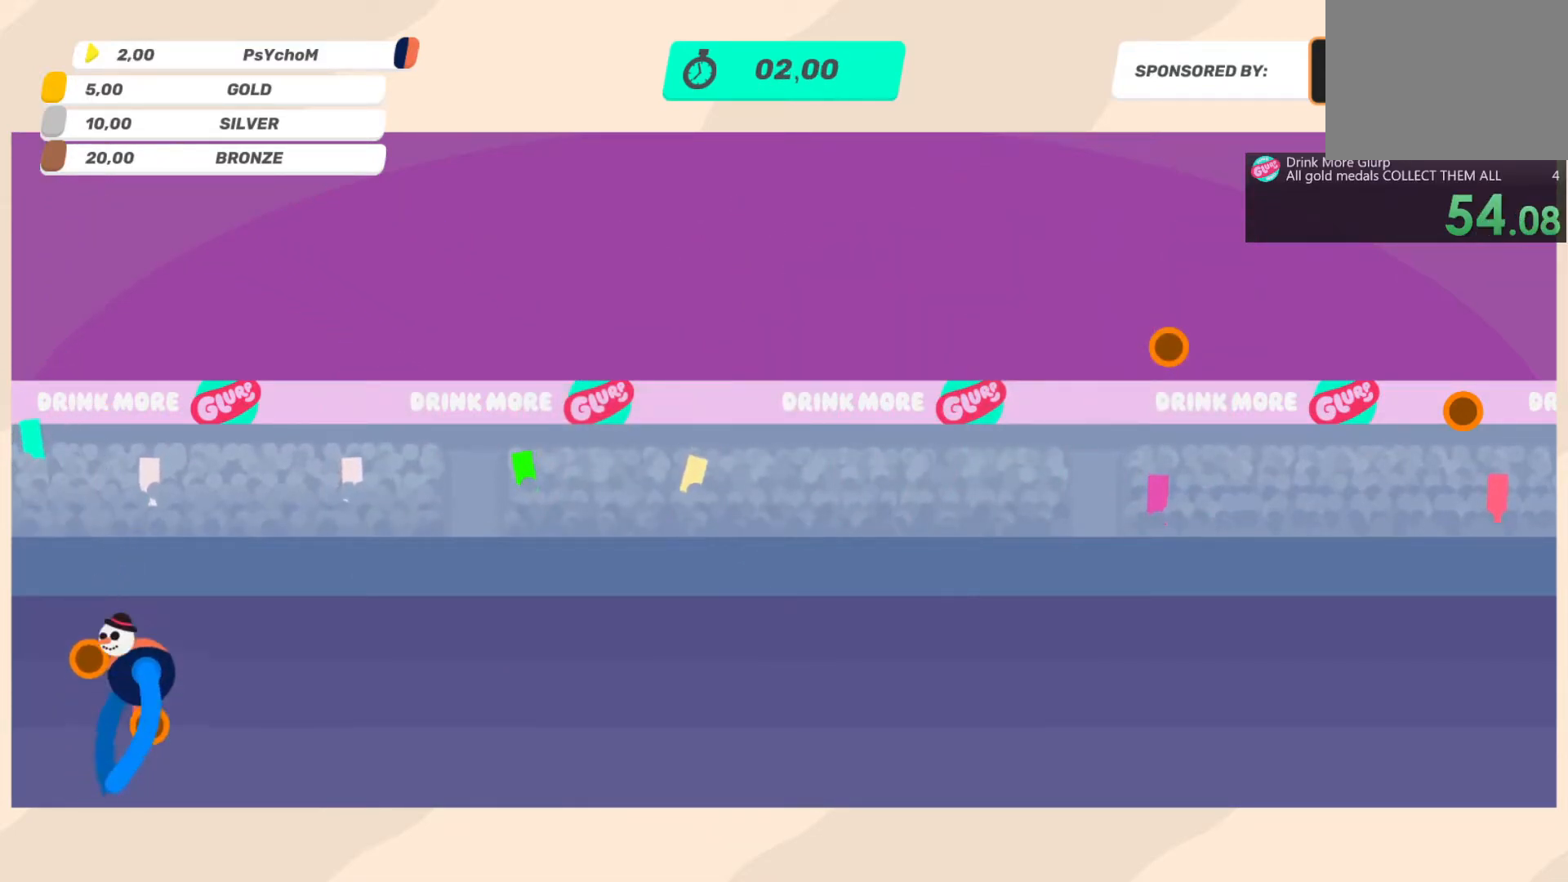
{"buttons": ["R2", "DPAD_RIGHT"], "left_stick": "center", "right_stick": "center", "events": [[17, "DPAD_LEFT", "up"], [17, "DPAD_RIGHT", "down"], [17, "DPAD_UP", "up"], [417, "R2", "down"]]}
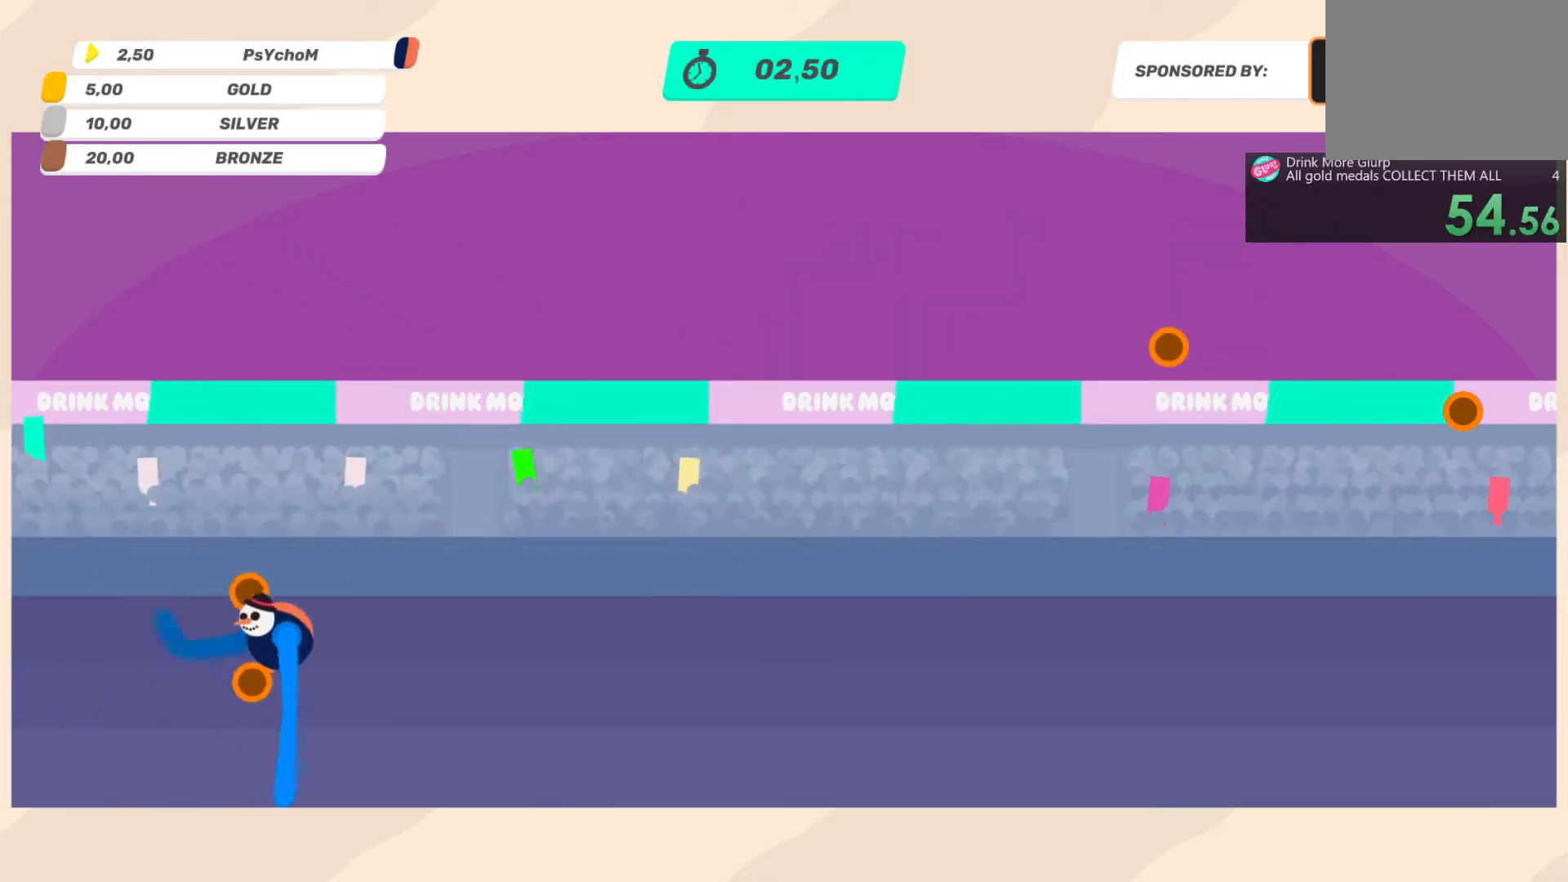
{"buttons": ["DPAD_RIGHT"], "left_stick": "center", "right_stick": "center", "events": [[50, "R2", "up"]]}
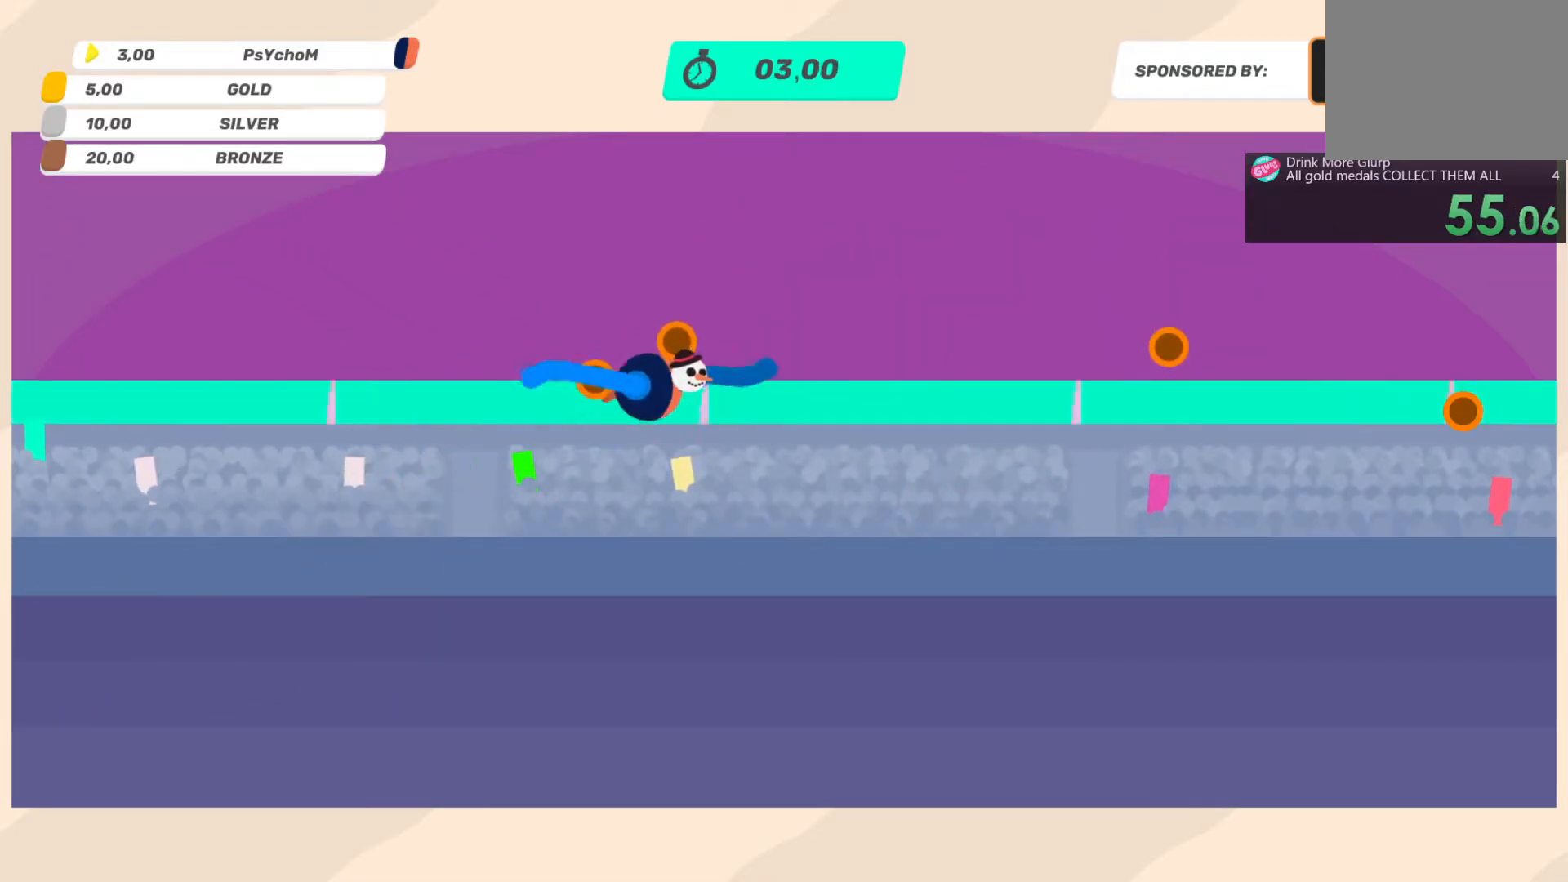
{"buttons": ["DPAD_RIGHT"], "left_stick": "center", "right_stick": "center", "events": []}
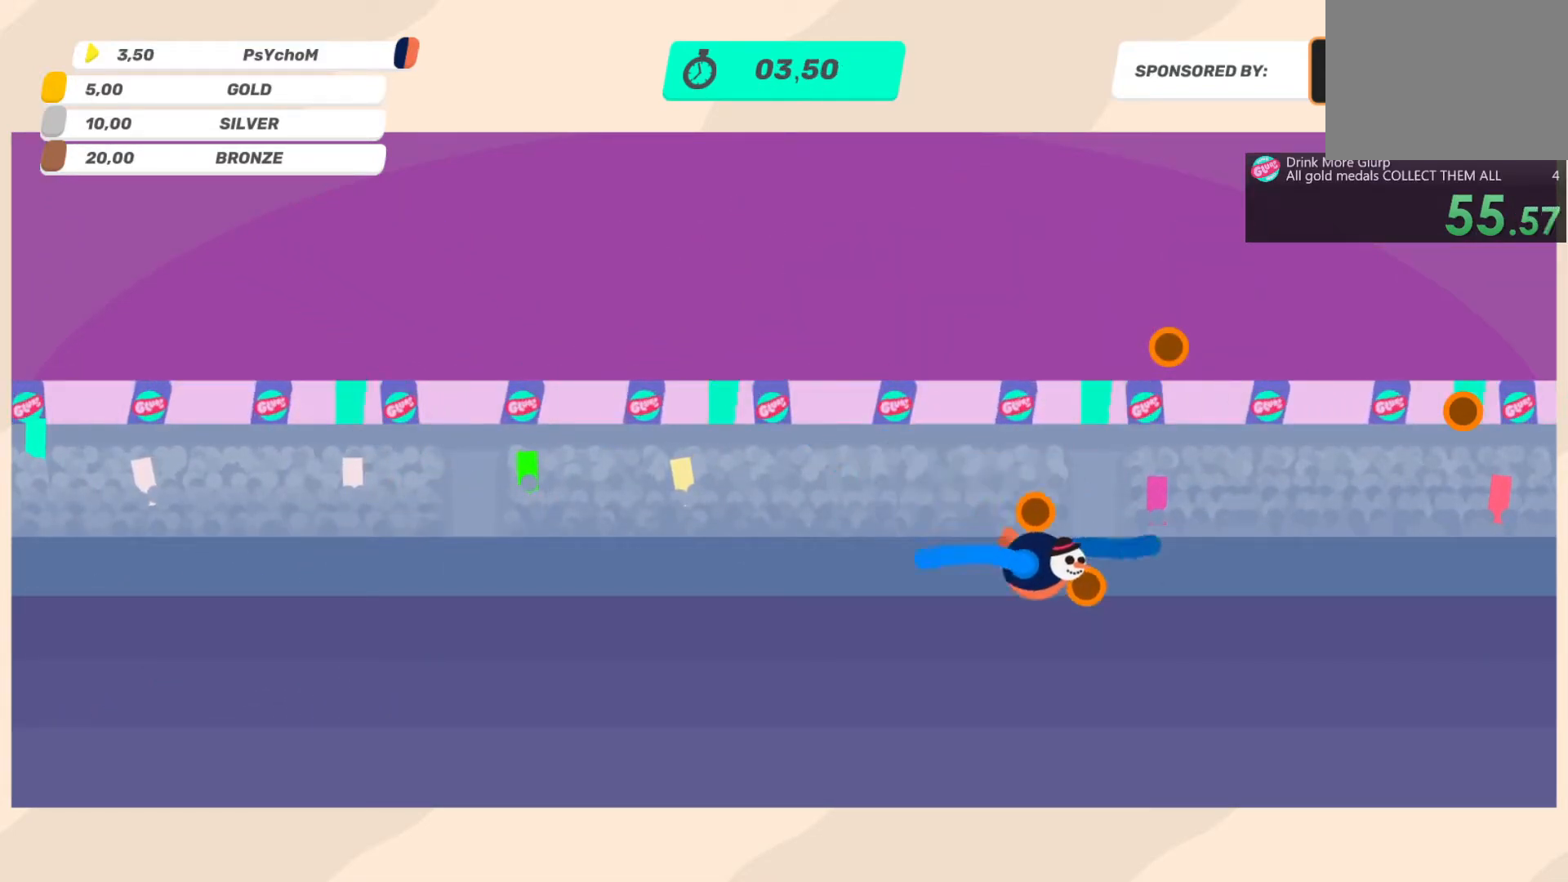
{"buttons": ["DPAD_RIGHT"], "left_stick": "center", "right_stick": "center", "events": [[300, "R2", "down"], [483, "R2", "up"]]}
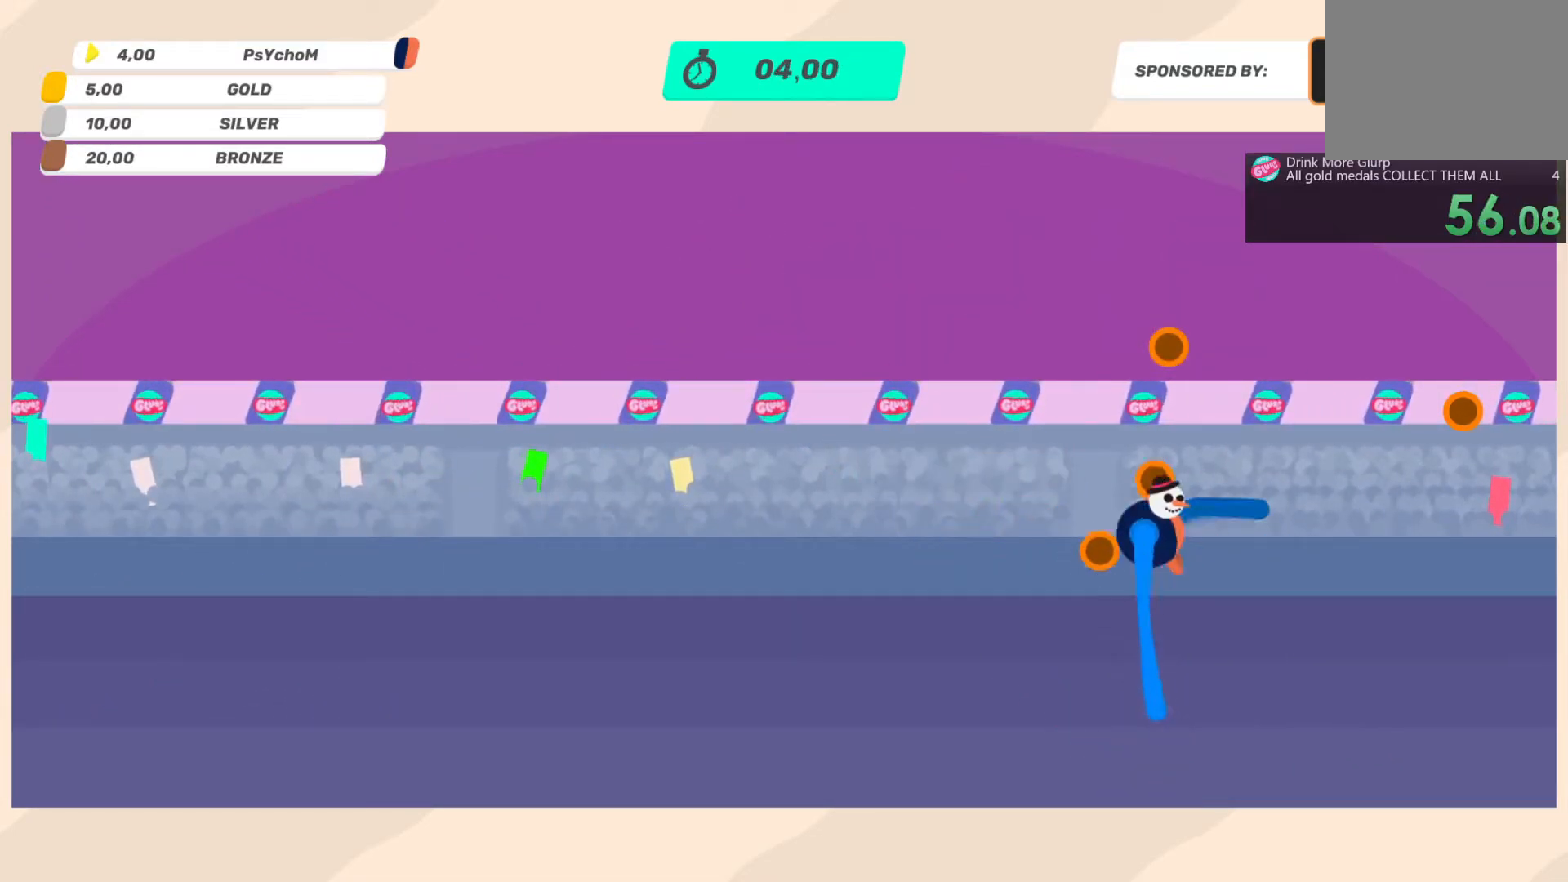
{"buttons": ["DPAD_RIGHT"], "left_stick": "center", "right_stick": "center", "events": []}
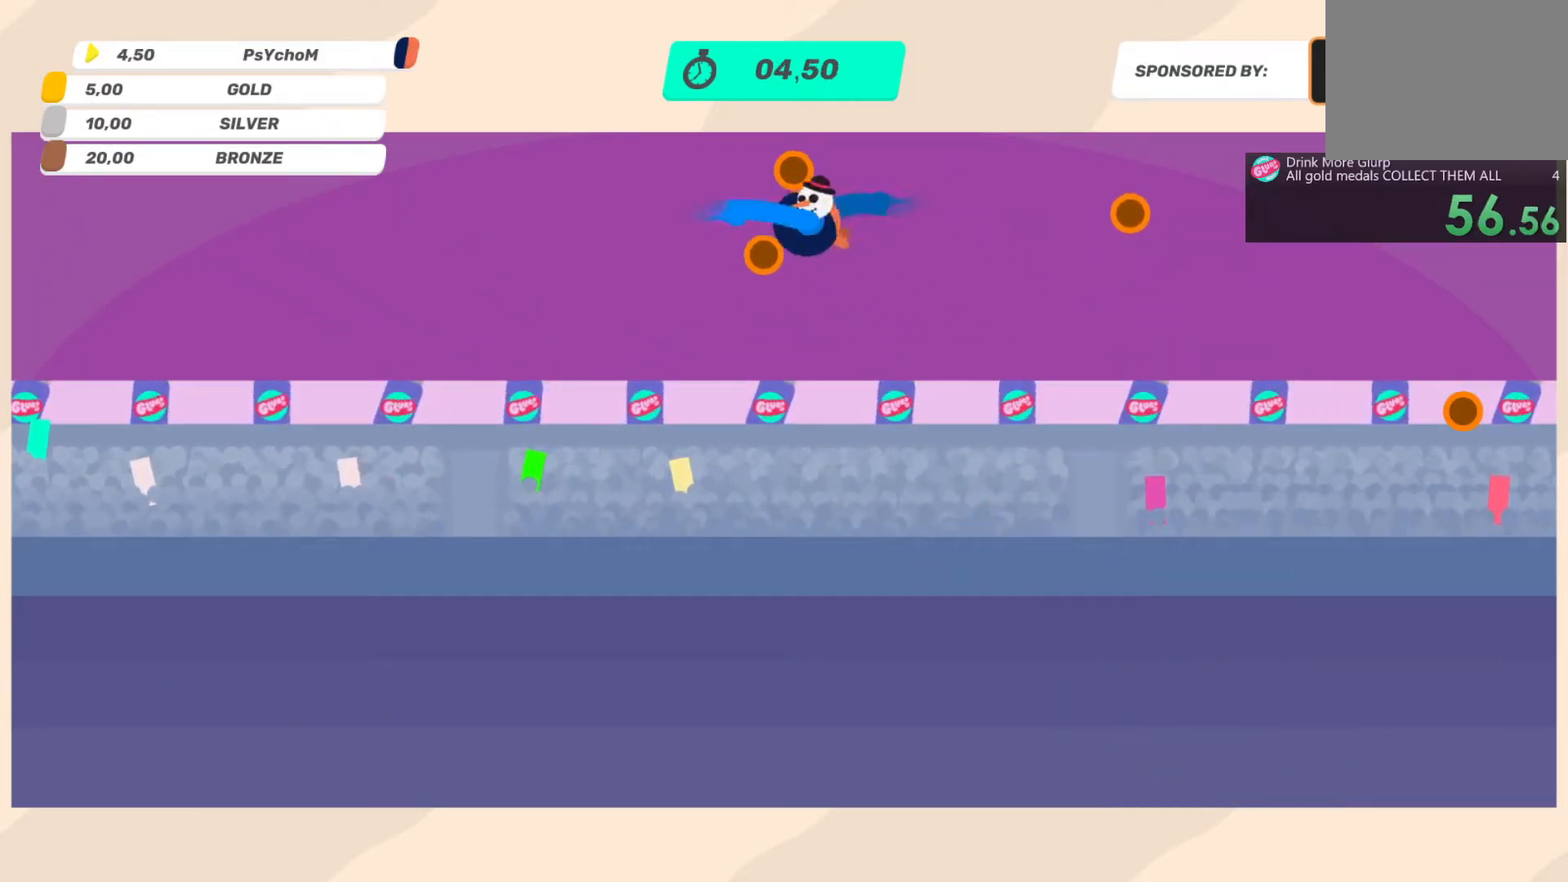
{"buttons": ["DPAD_RIGHT"], "left_stick": "center", "right_stick": "center", "events": [[17, "L2", "down"], [217, "L2", "up"]]}
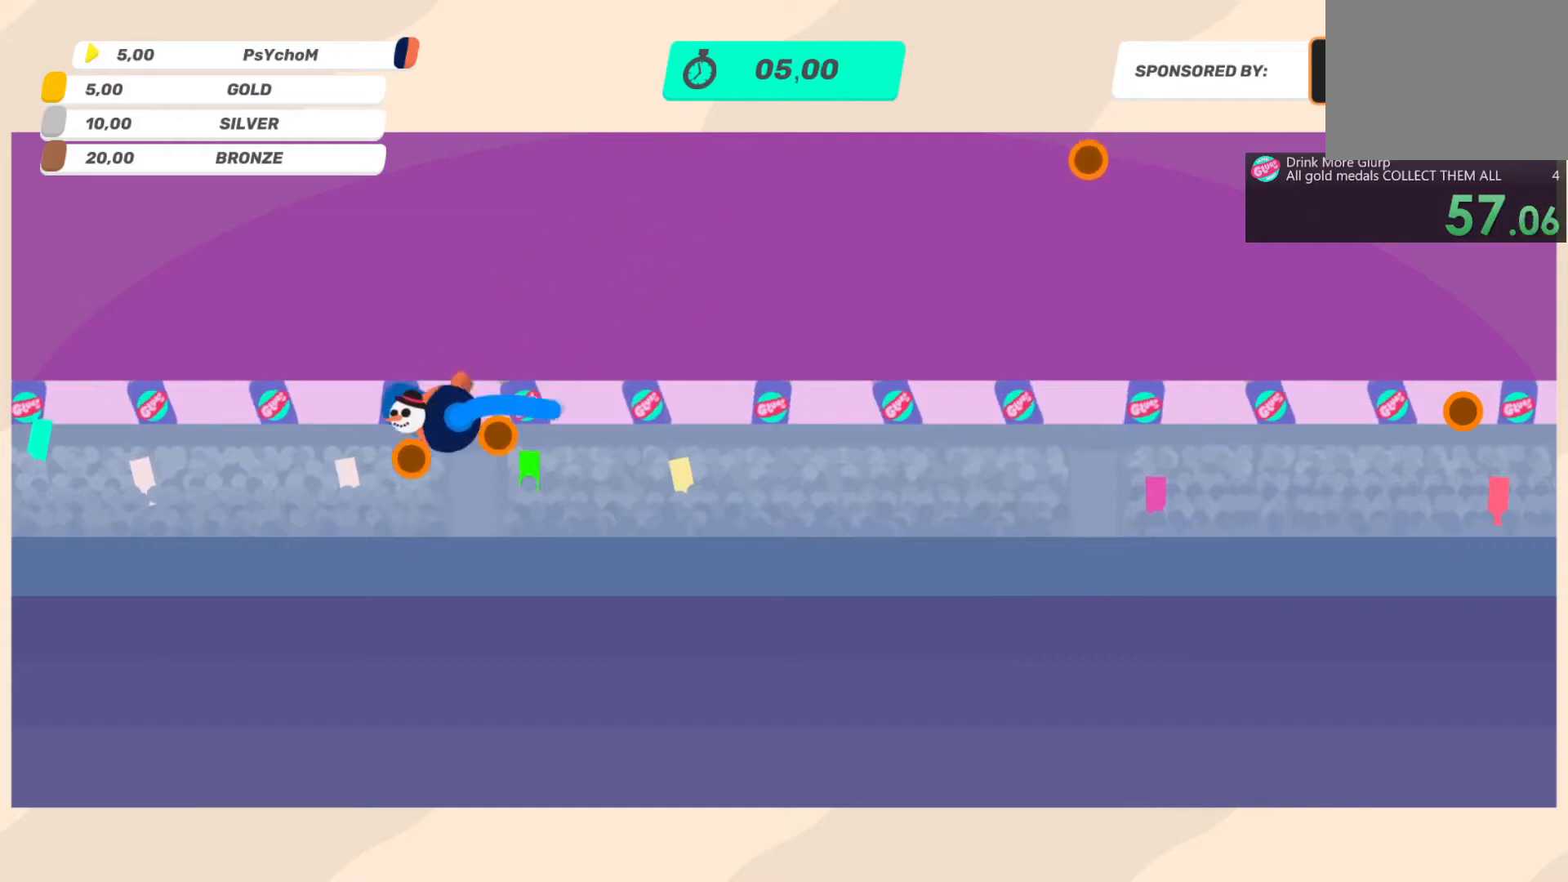
{"buttons": ["L2", "DPAD_RIGHT"], "left_stick": "center", "right_stick": "center", "events": [[383, "L2", "down"]]}
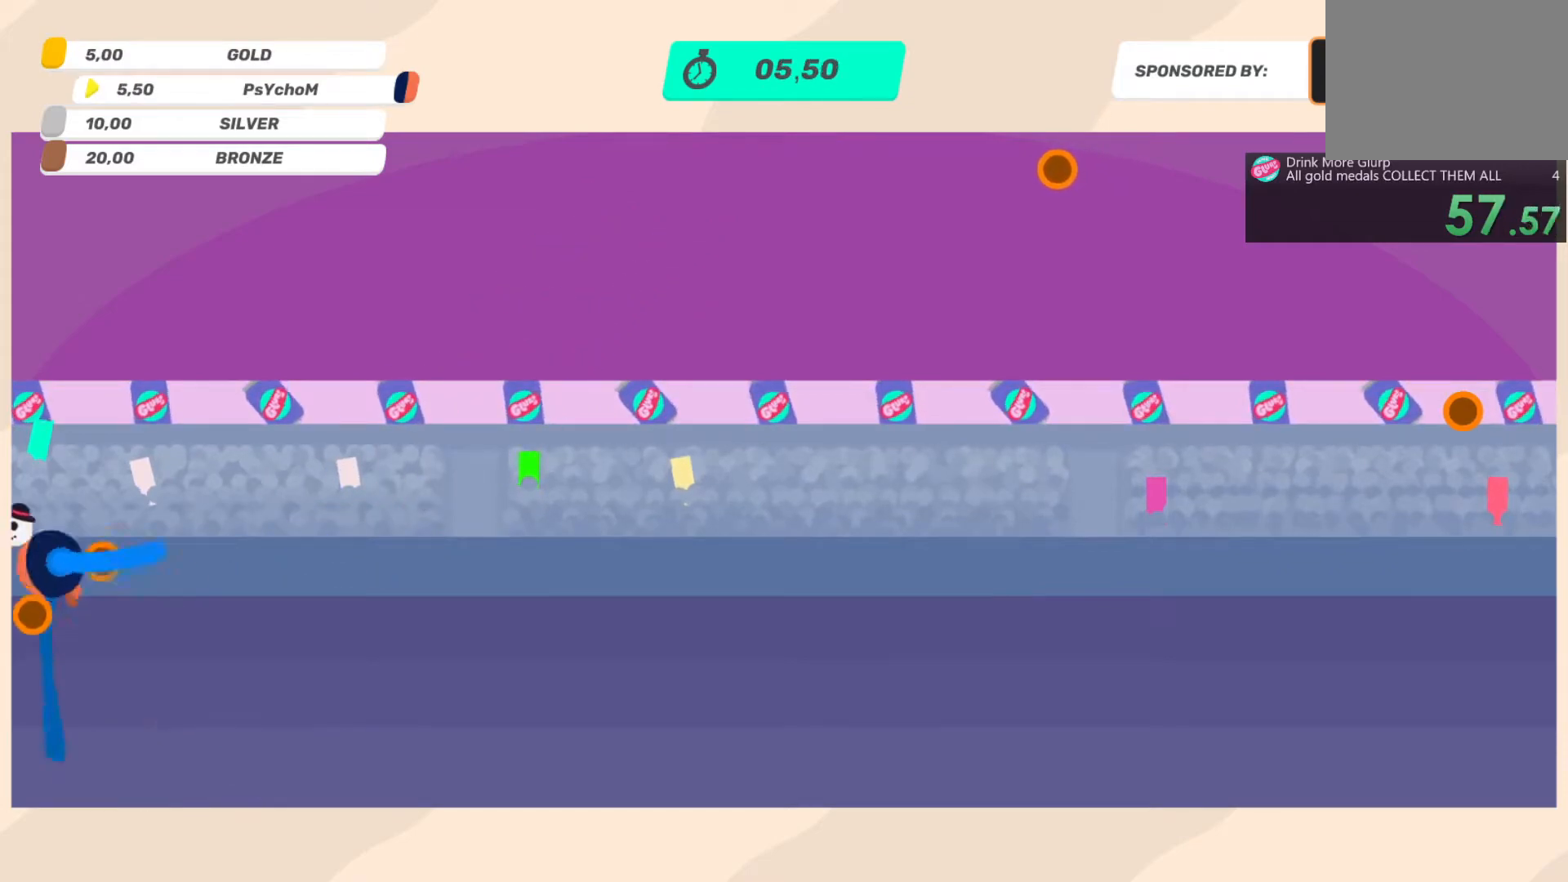
{"buttons": ["DPAD_RIGHT"], "left_stick": "center", "right_stick": "center", "events": [[100, "L2", "up"], [367, "R2", "down"], [467, "R2", "up"]]}